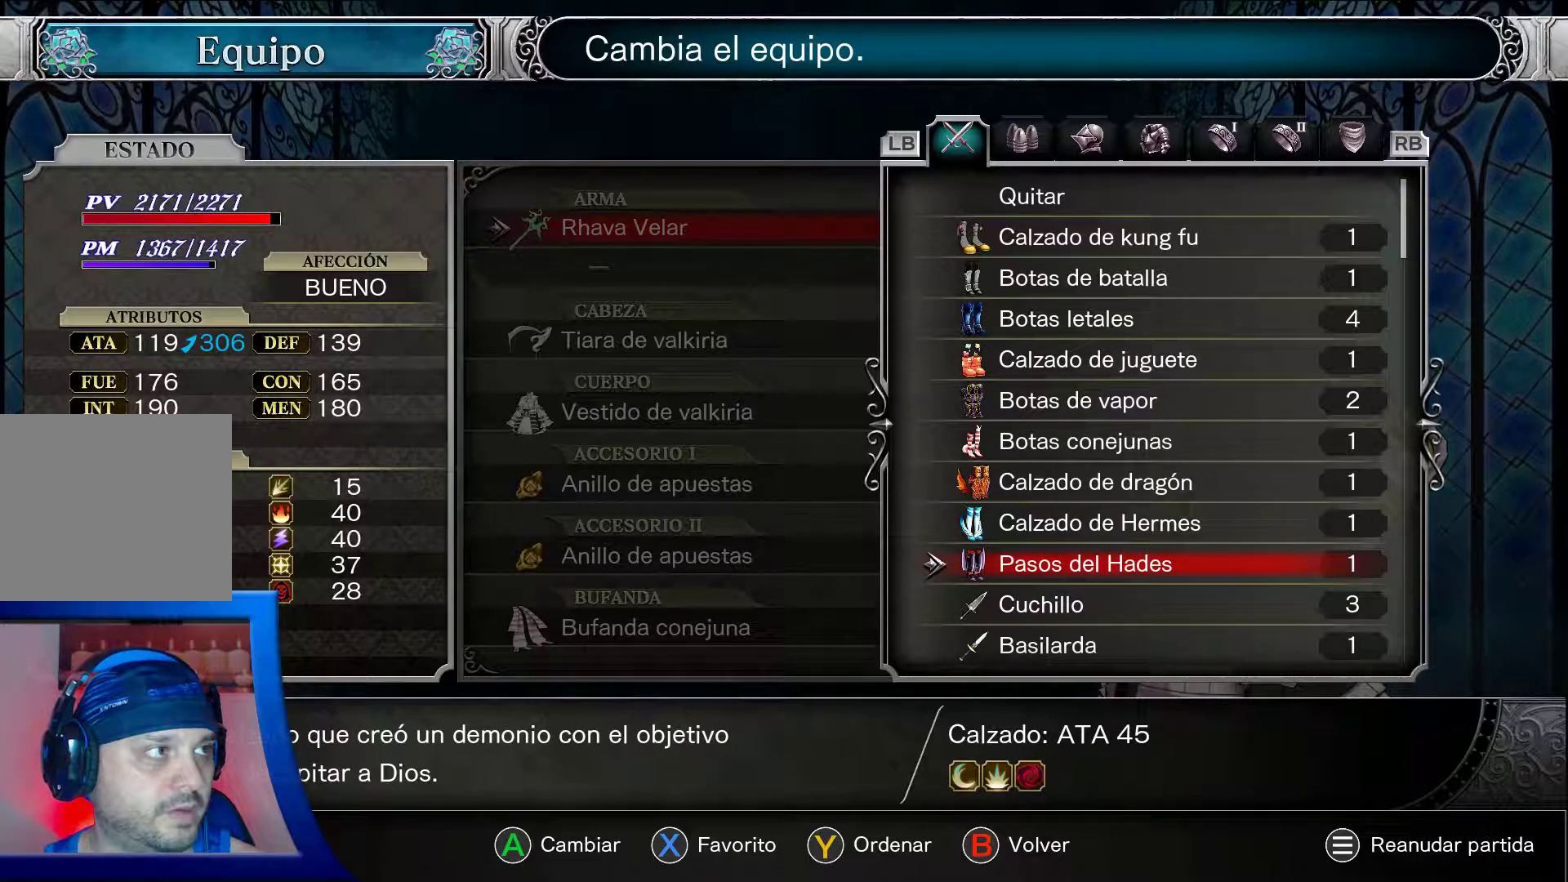
Gameplay with a controller (Xbox layout); each line is a JSON object with the inputs held at the frame after it. "events" lists button and stick changes between this image and that frame as [ms after this image, input, new state], when the widget could be followed in between. Not read: L3 R3.
{"buttons": ["A"], "left_stick": "center", "right_stick": "center", "events": []}
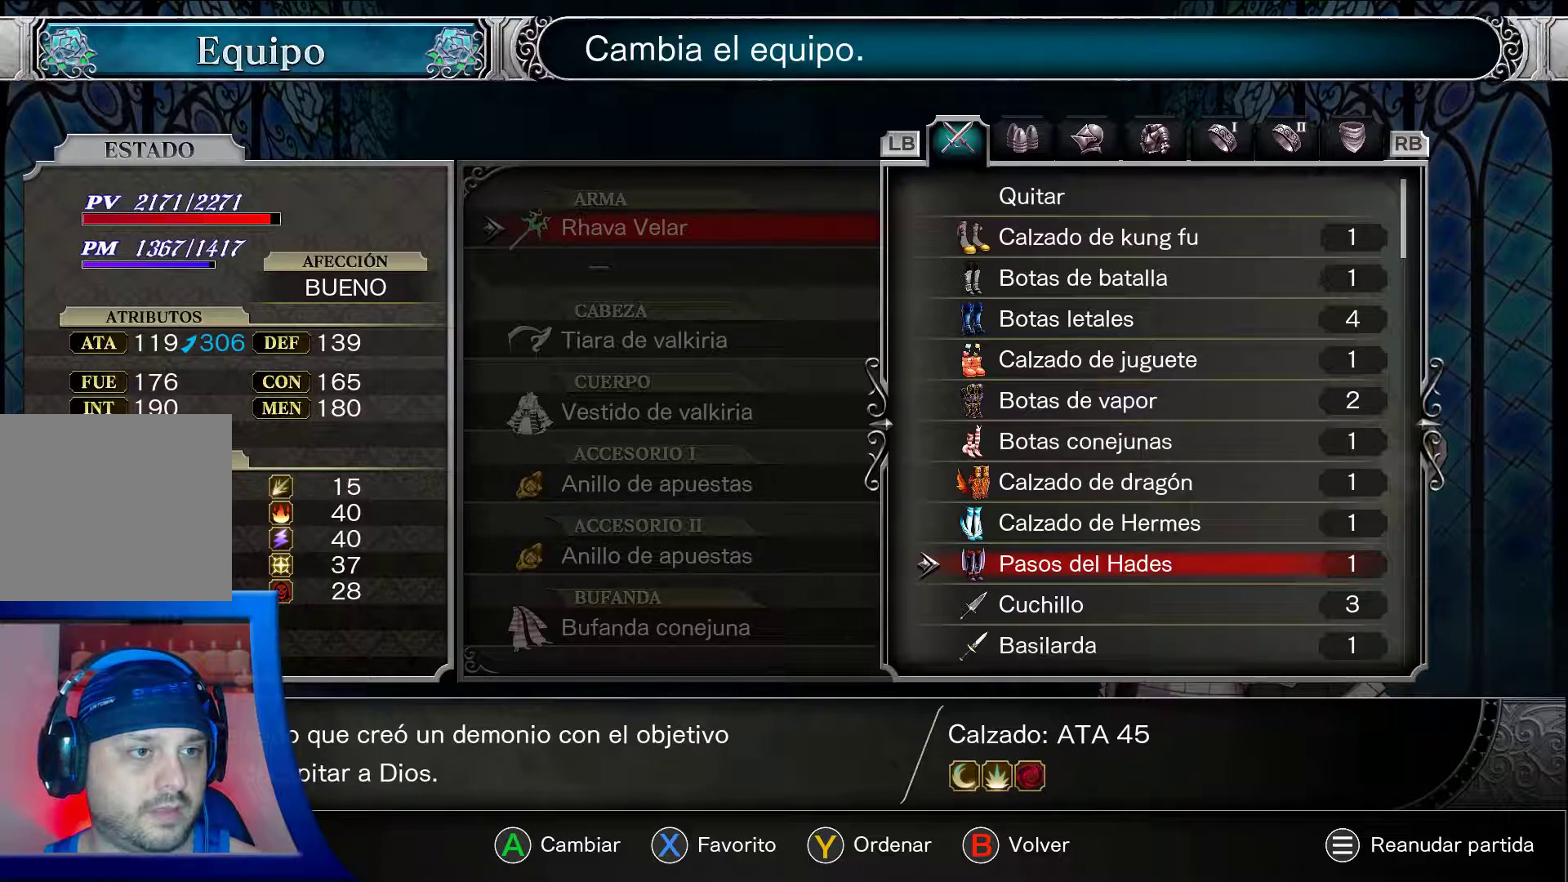
{"buttons": ["A"], "left_stick": "center", "right_stick": "center", "events": []}
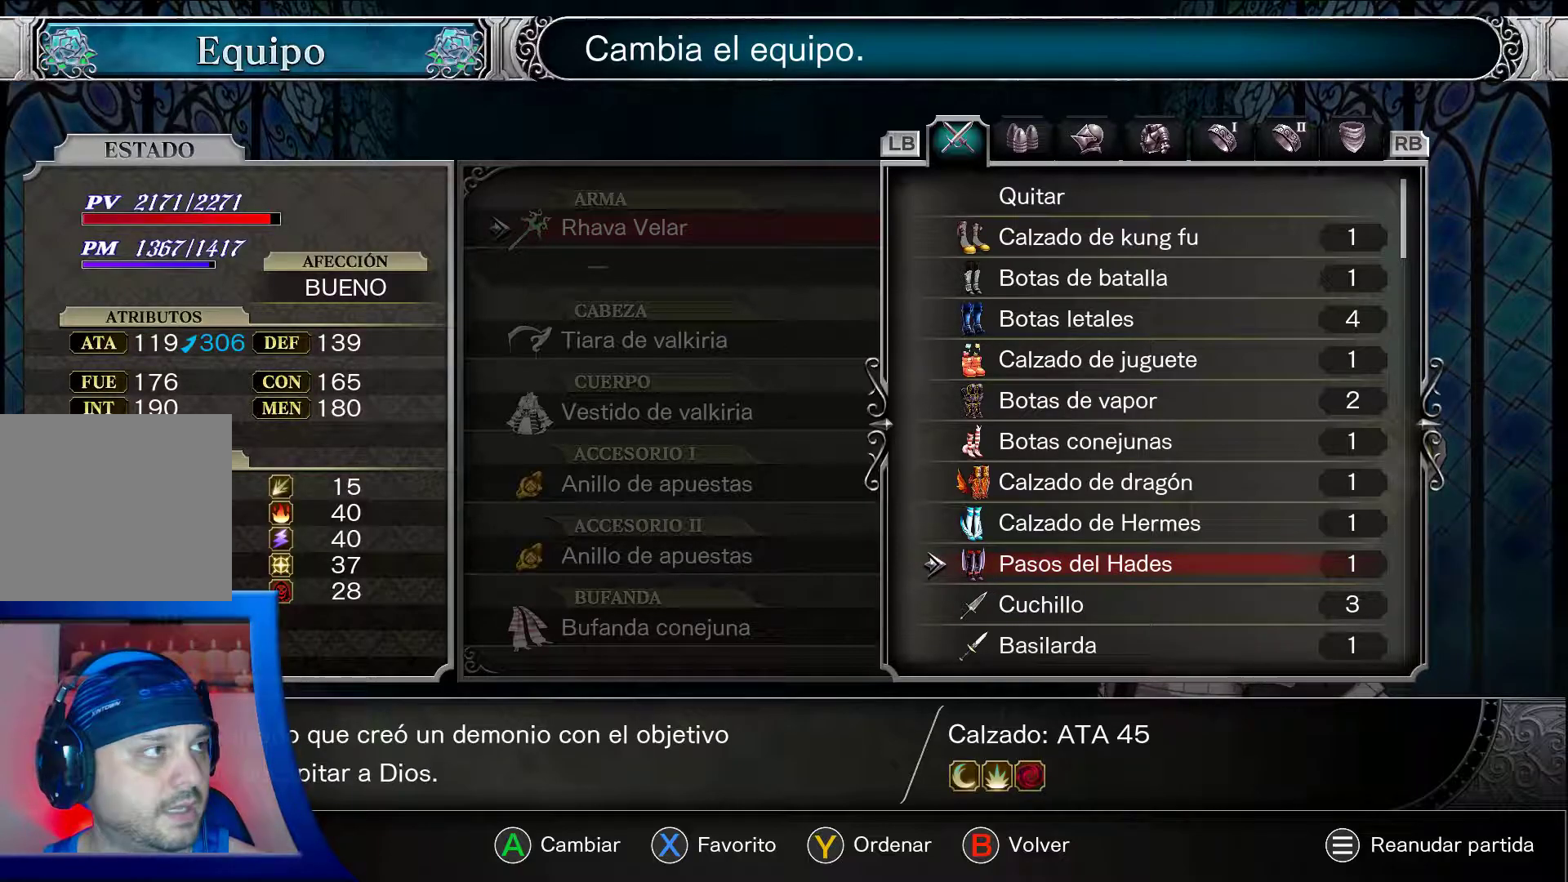
{"buttons": ["A"], "left_stick": "center", "right_stick": "center", "events": []}
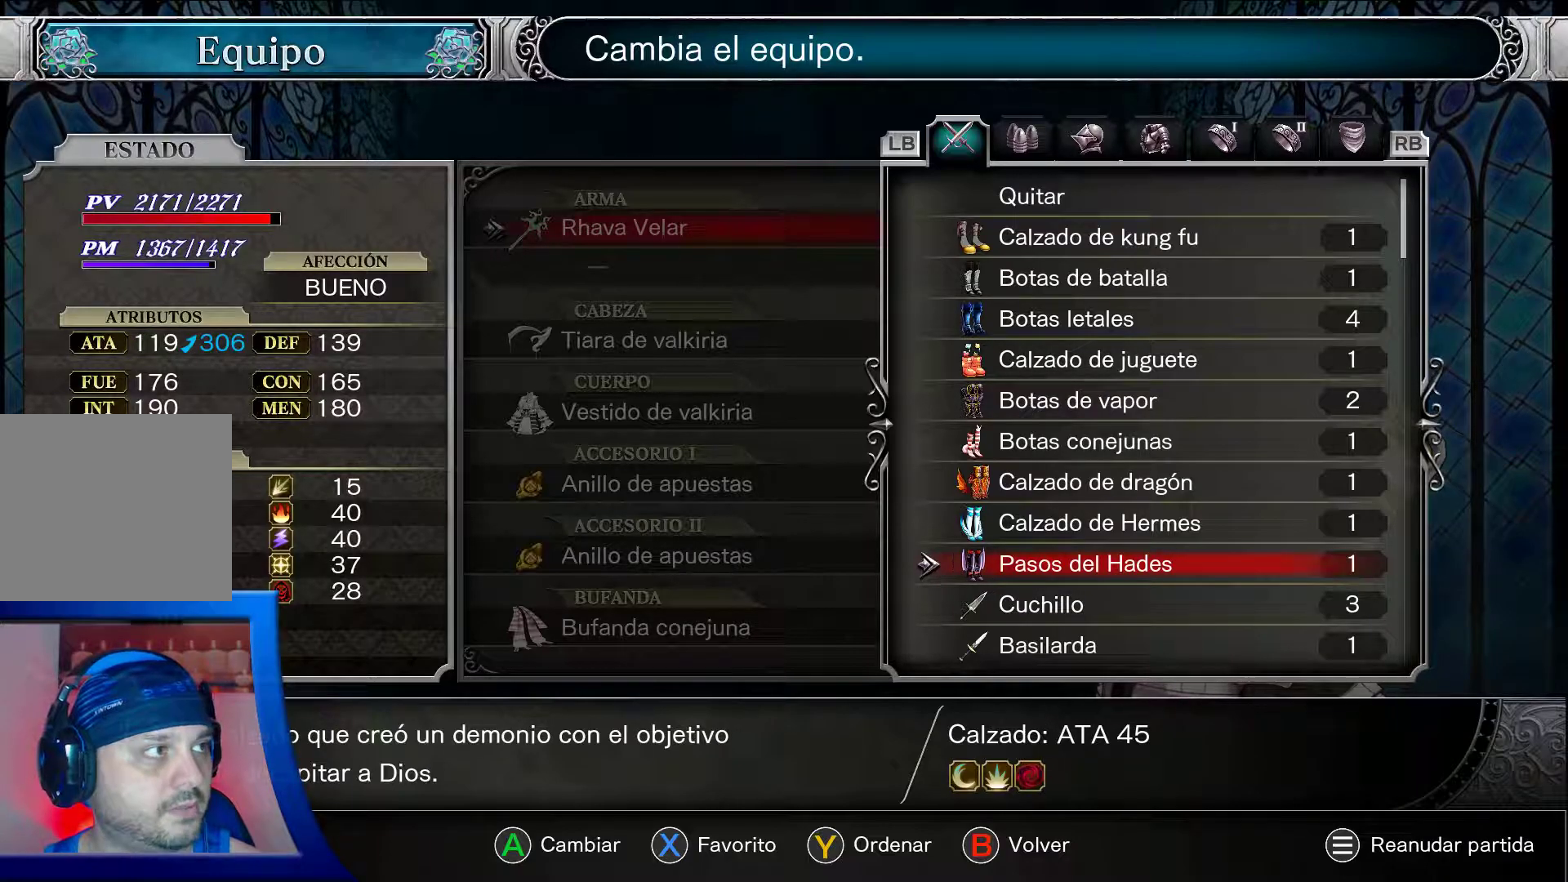
{"buttons": ["A"], "left_stick": "center", "right_stick": "center", "events": []}
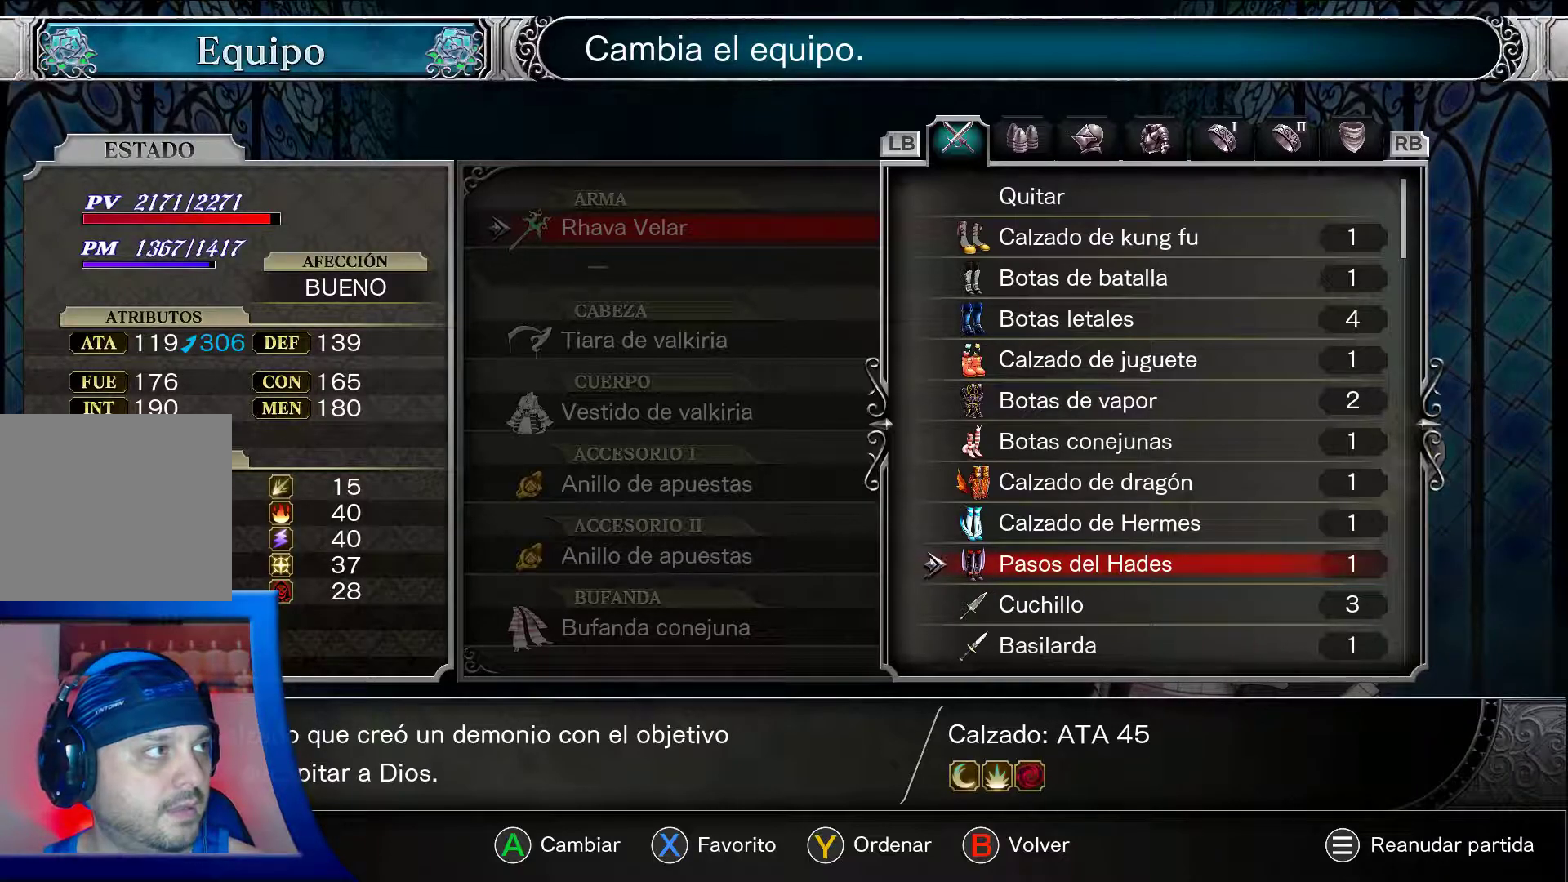
{"buttons": ["A"], "left_stick": "center", "right_stick": "center", "events": []}
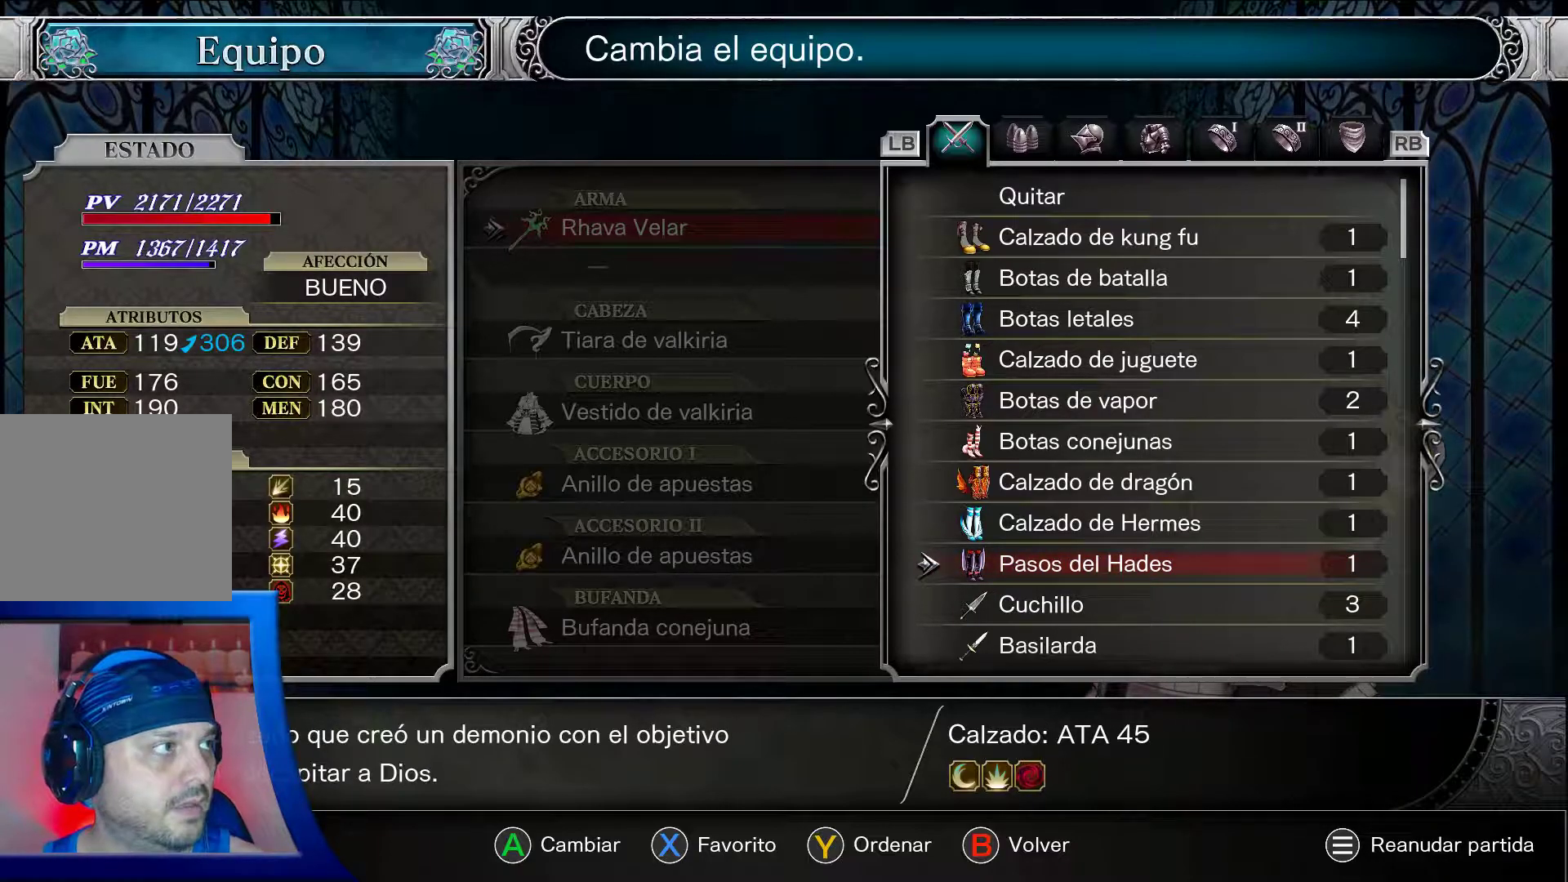
{"buttons": ["A"], "left_stick": "center", "right_stick": "center", "events": []}
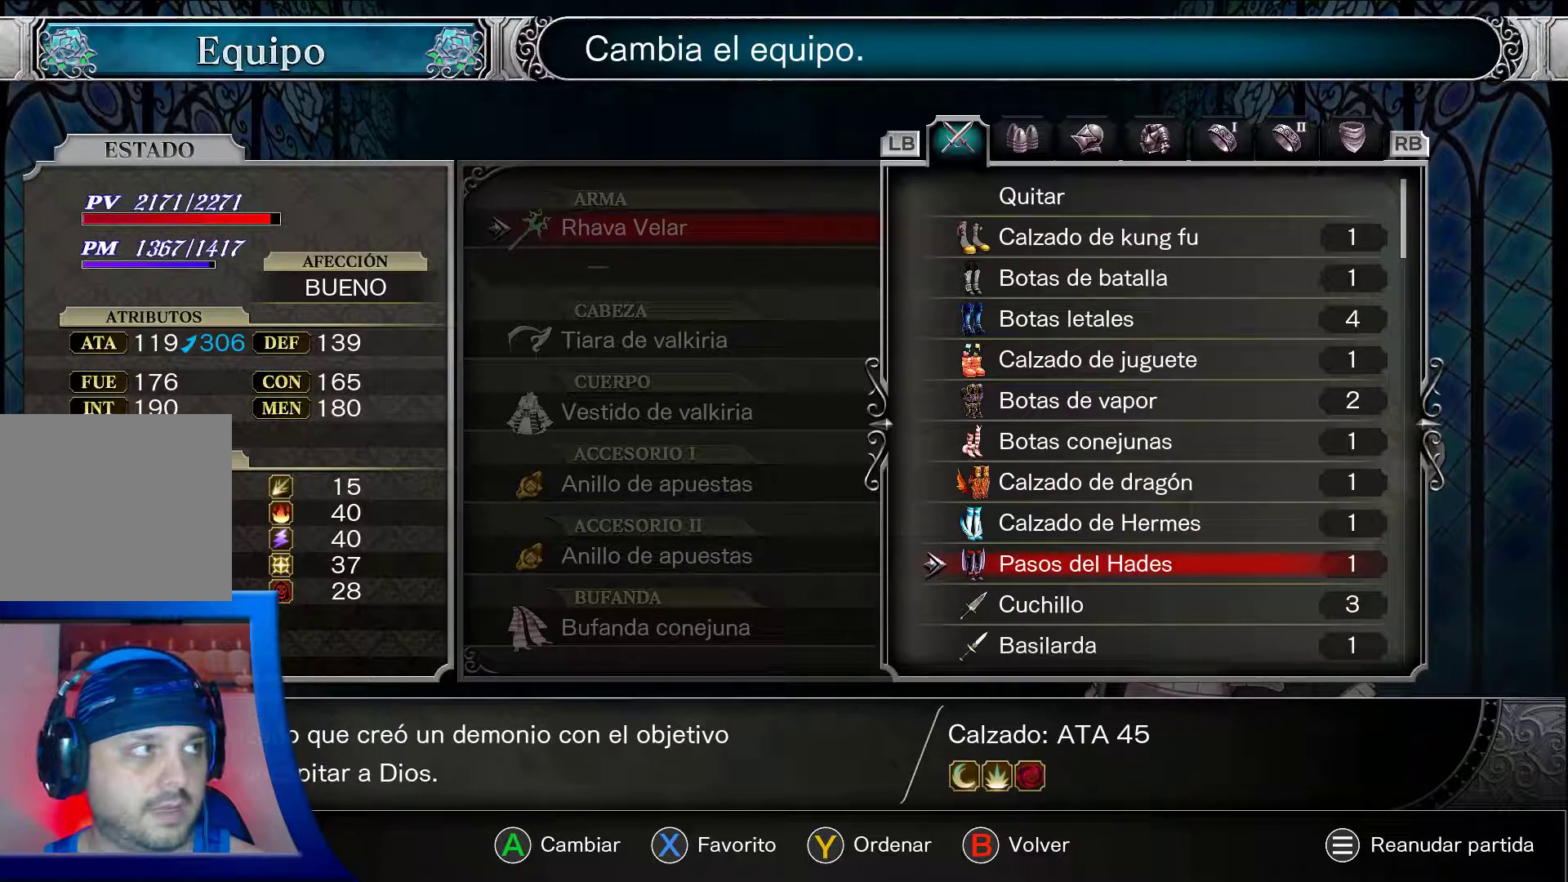
{"buttons": ["A"], "left_stick": "center", "right_stick": "center", "events": []}
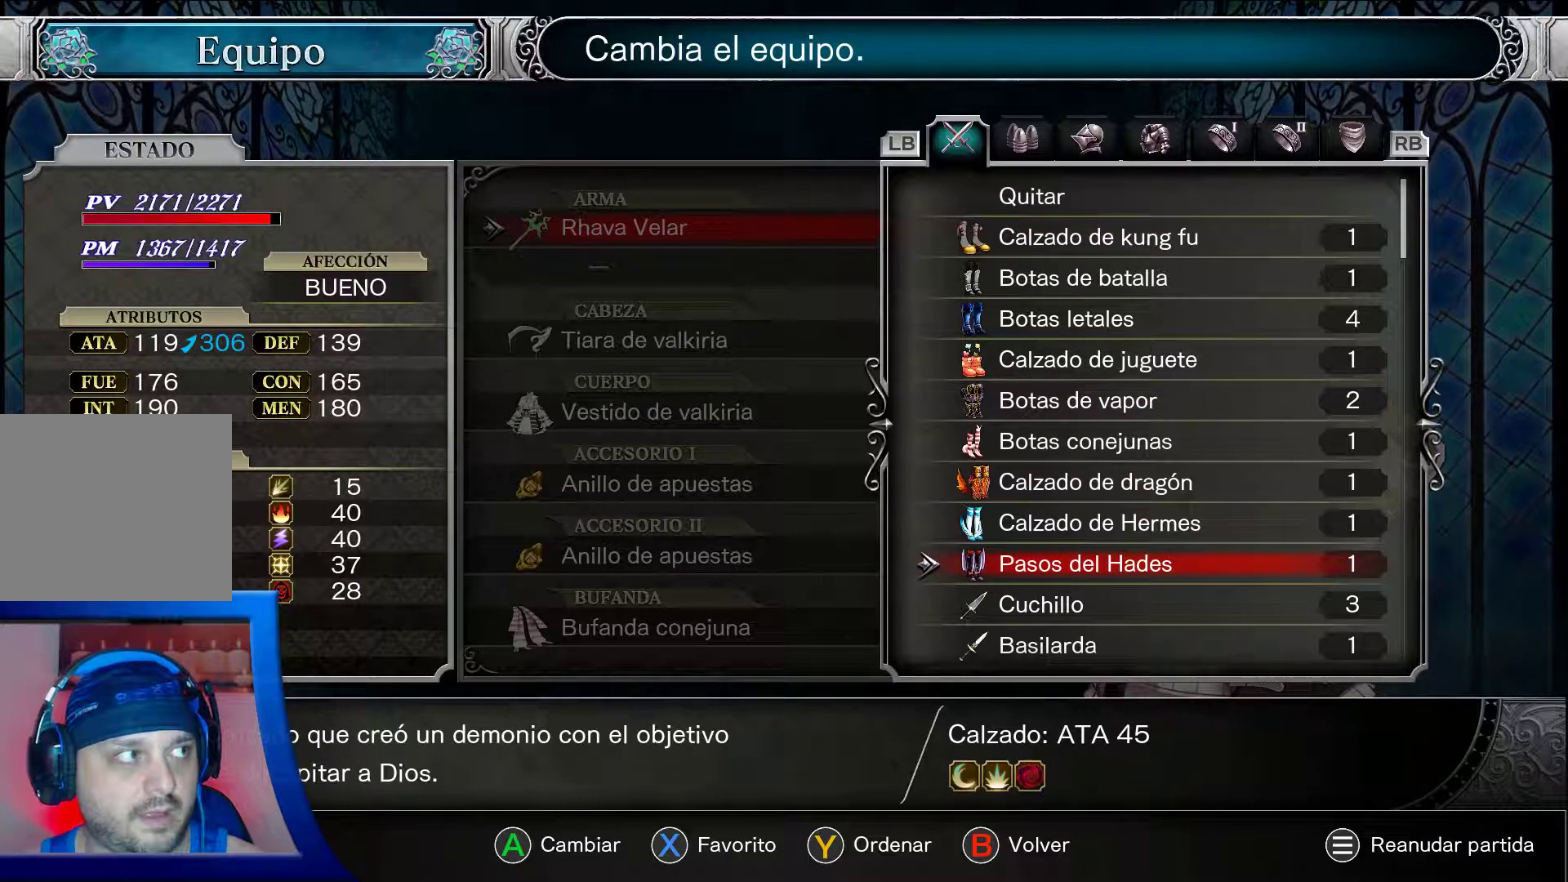
{"buttons": ["A"], "left_stick": "center", "right_stick": "center", "events": []}
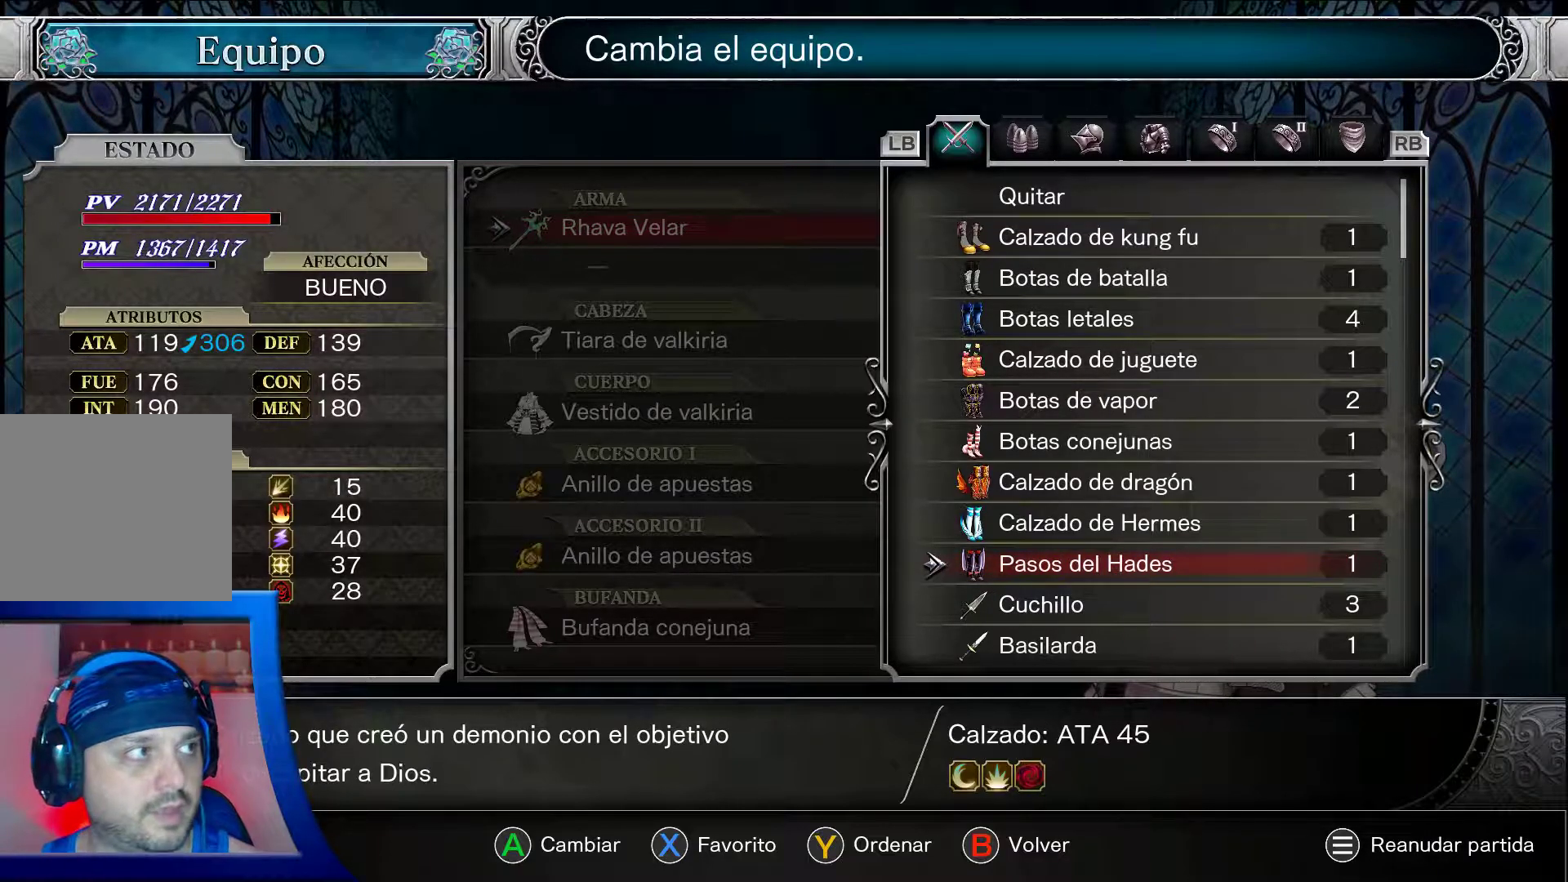
{"buttons": ["A"], "left_stick": "center", "right_stick": "center", "events": []}
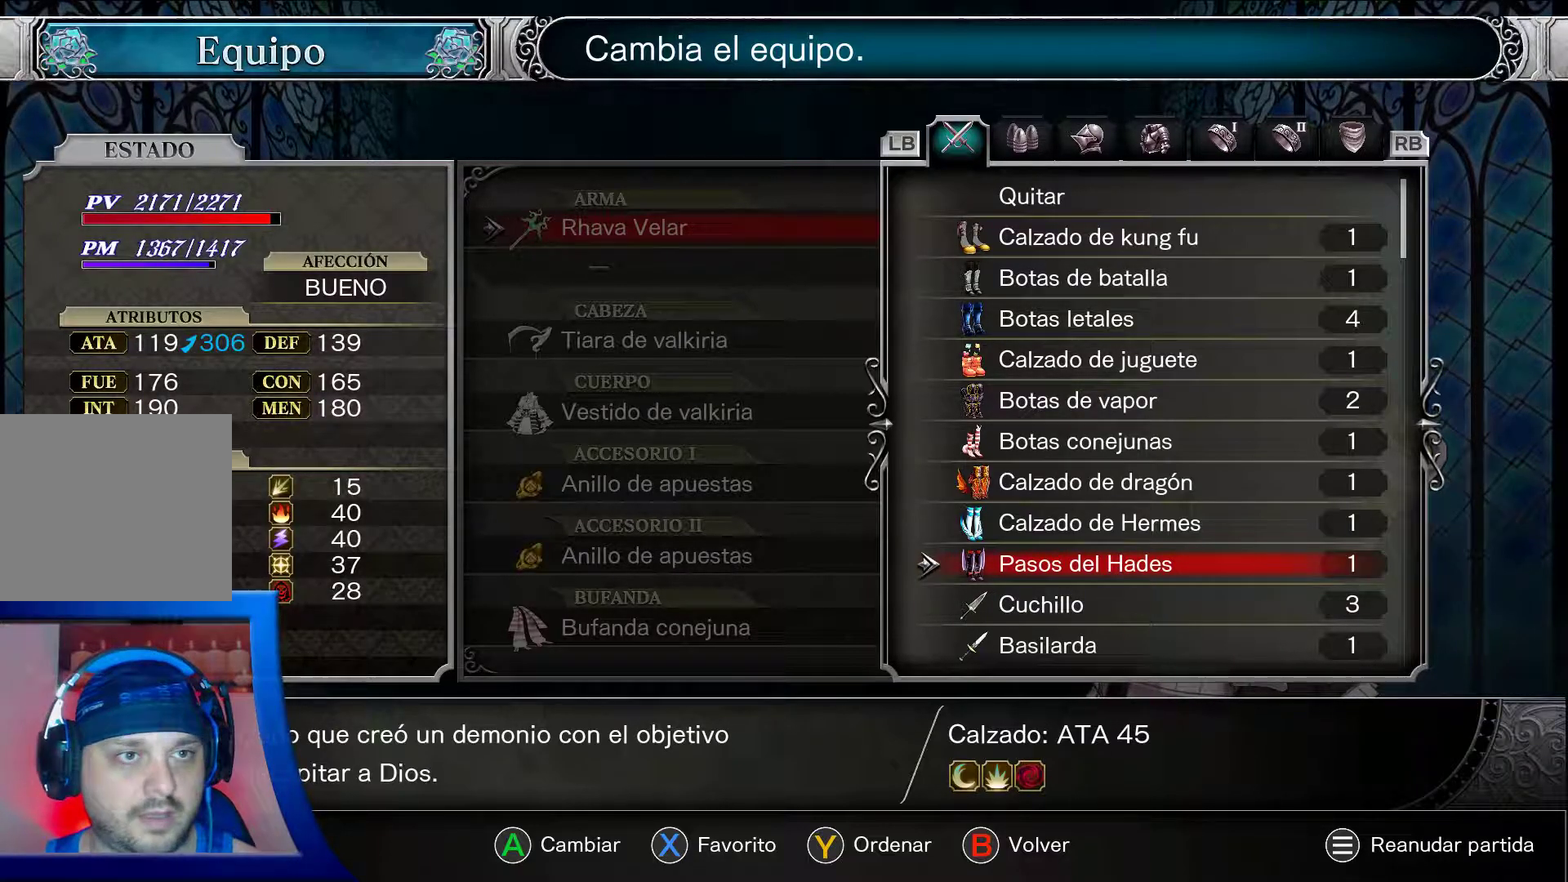
{"buttons": ["A"], "left_stick": "center", "right_stick": "center", "events": []}
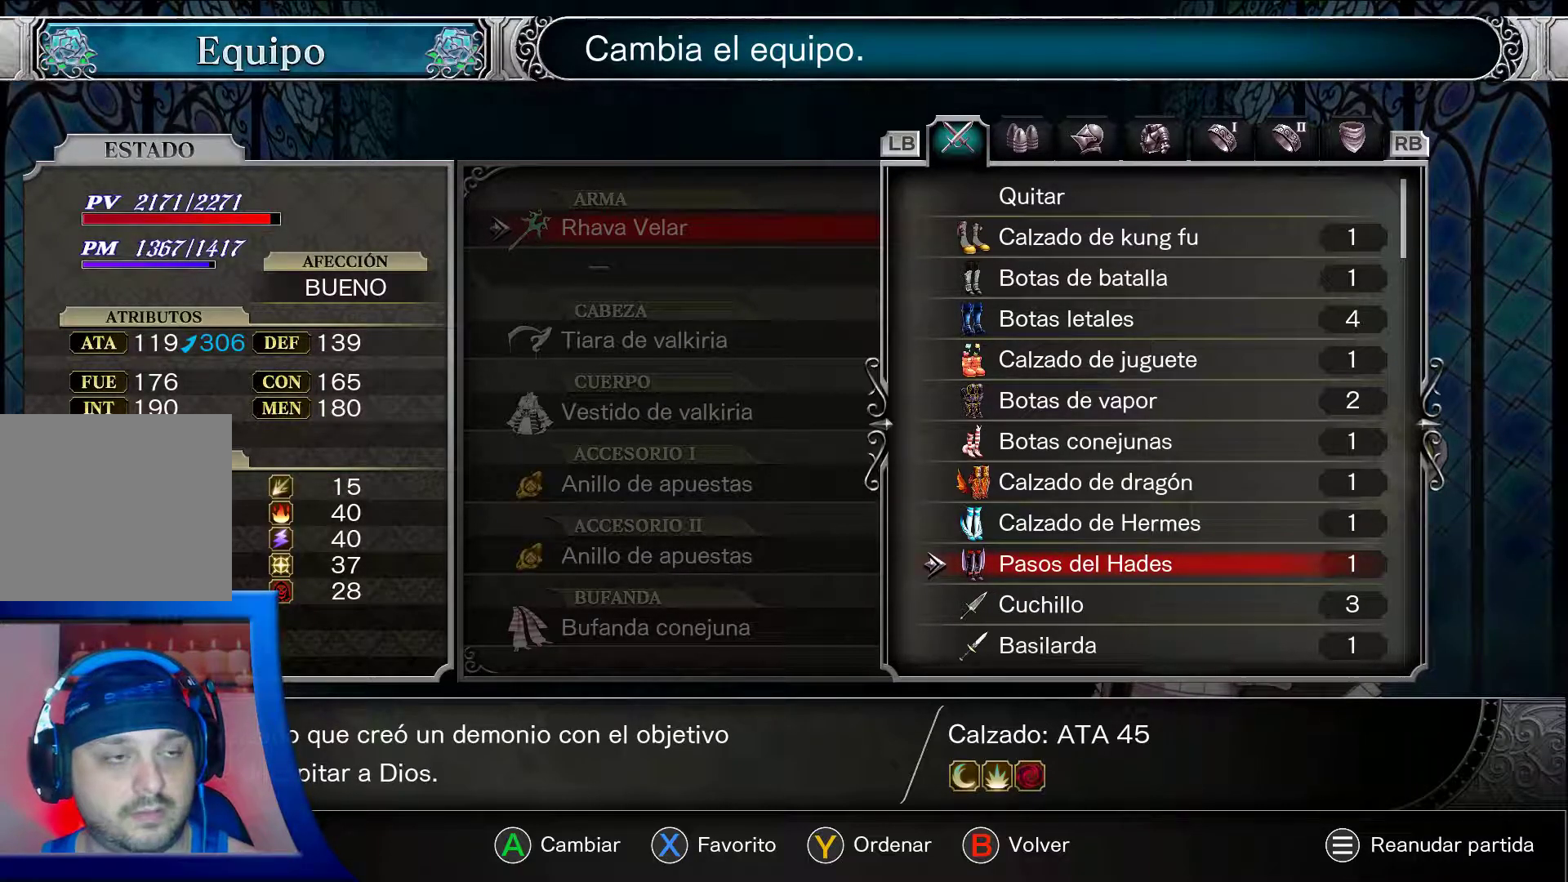
{"buttons": ["A"], "left_stick": "center", "right_stick": "center", "events": []}
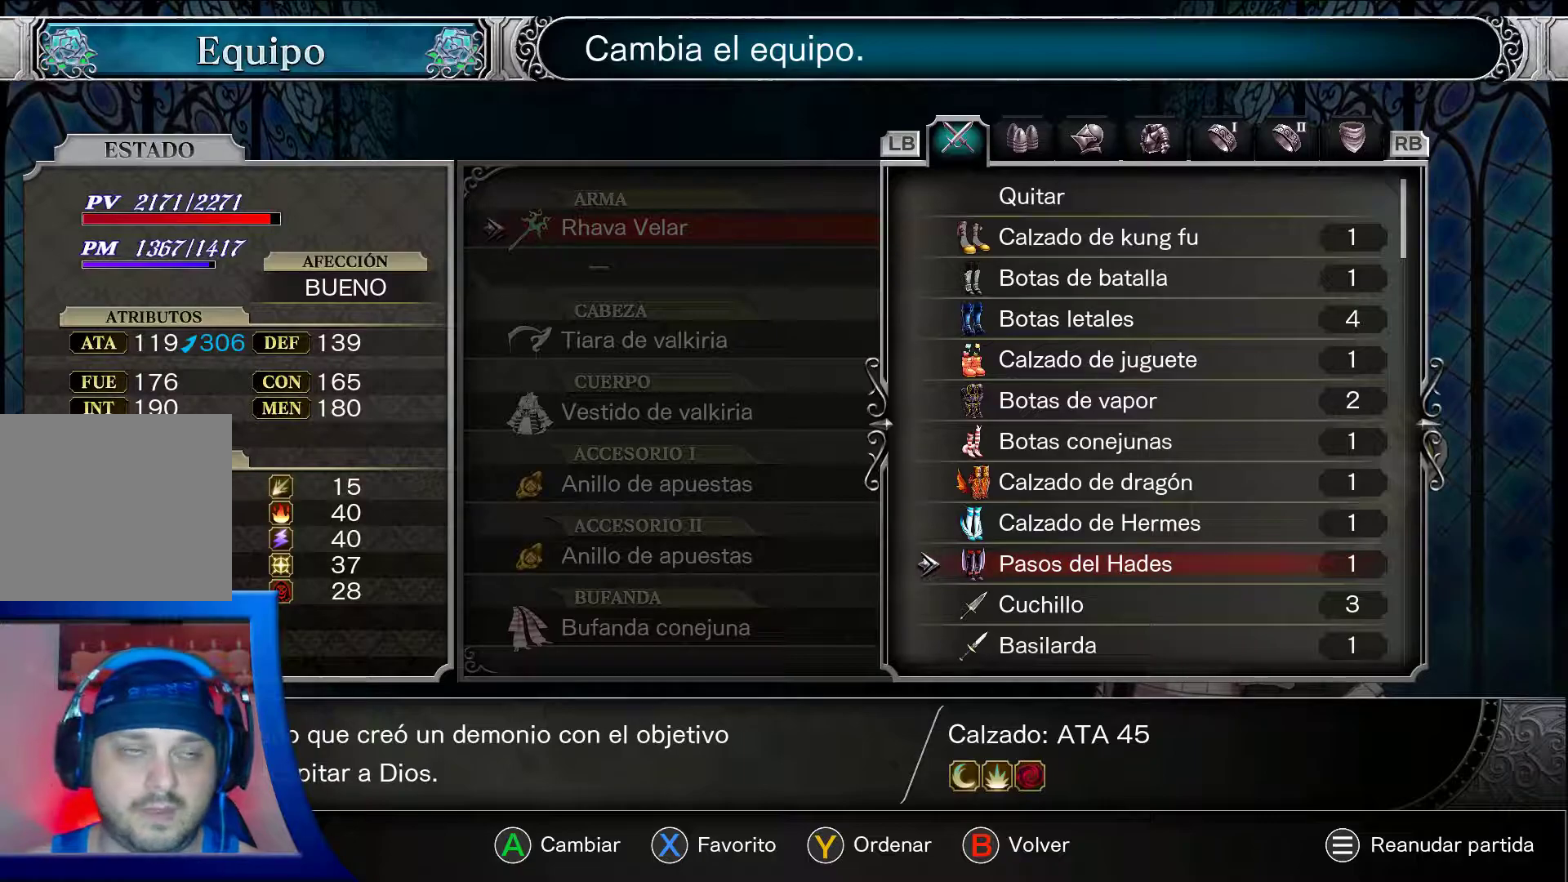
{"buttons": ["A"], "left_stick": "center", "right_stick": "center", "events": []}
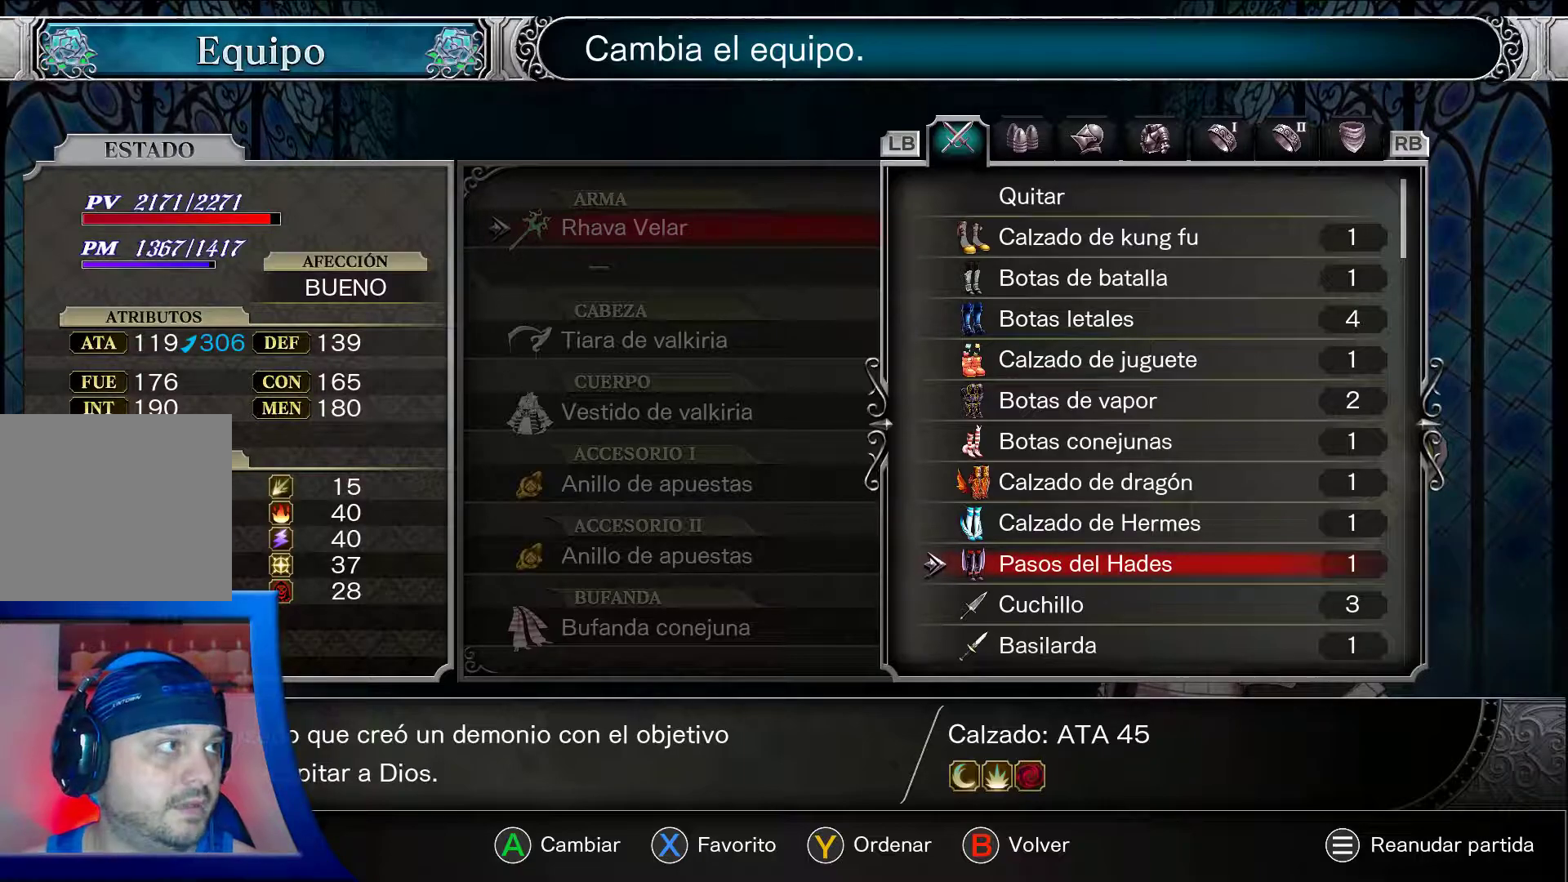
{"buttons": ["A"], "left_stick": "center", "right_stick": "center", "events": []}
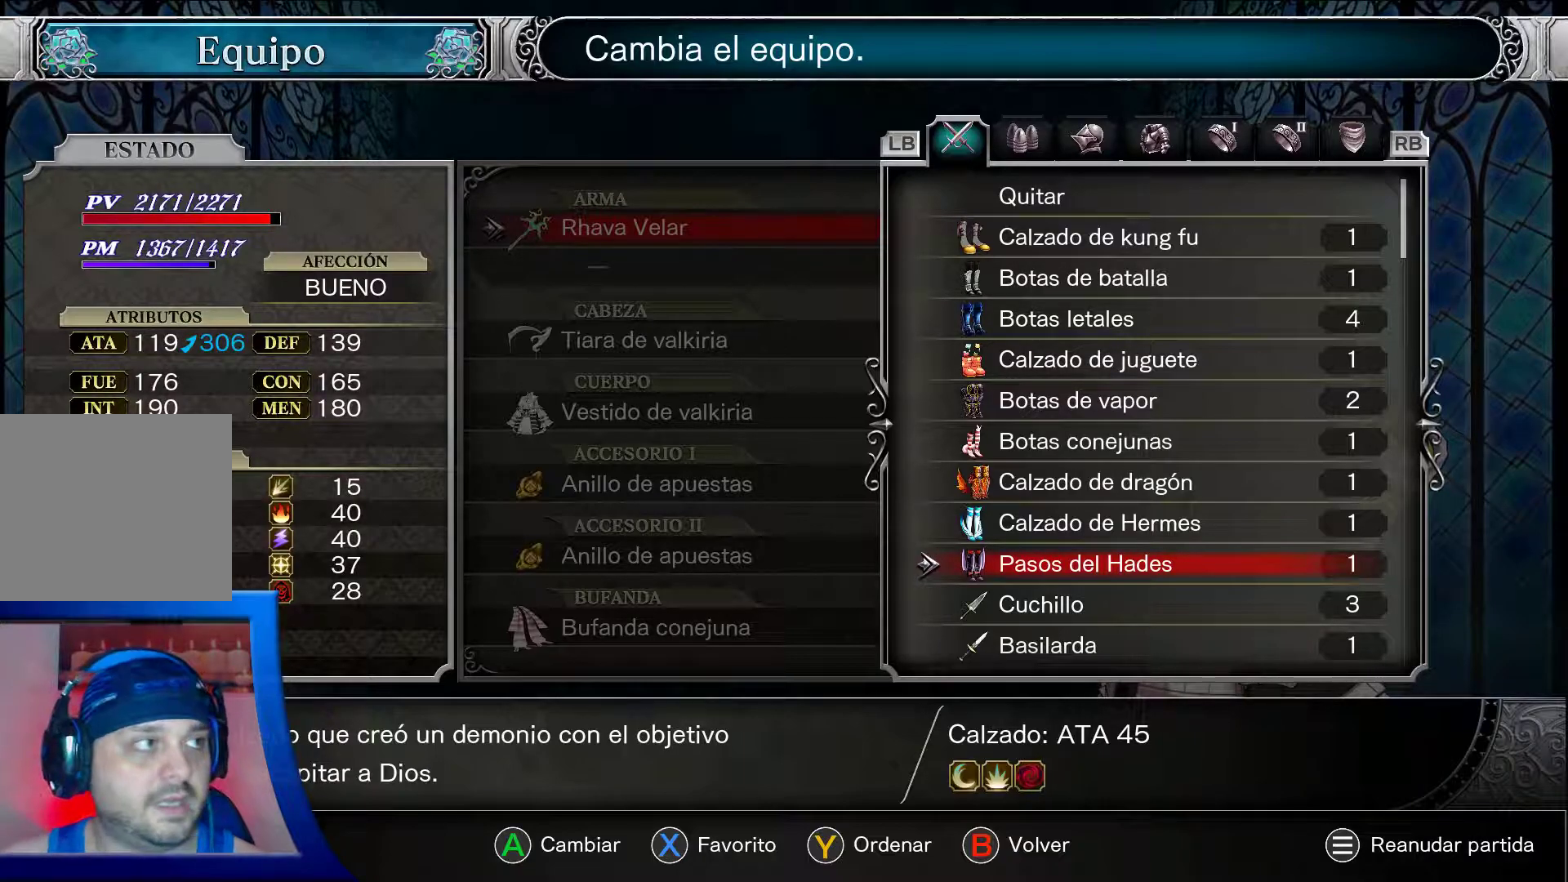
{"buttons": ["A"], "left_stick": "center", "right_stick": "center", "events": []}
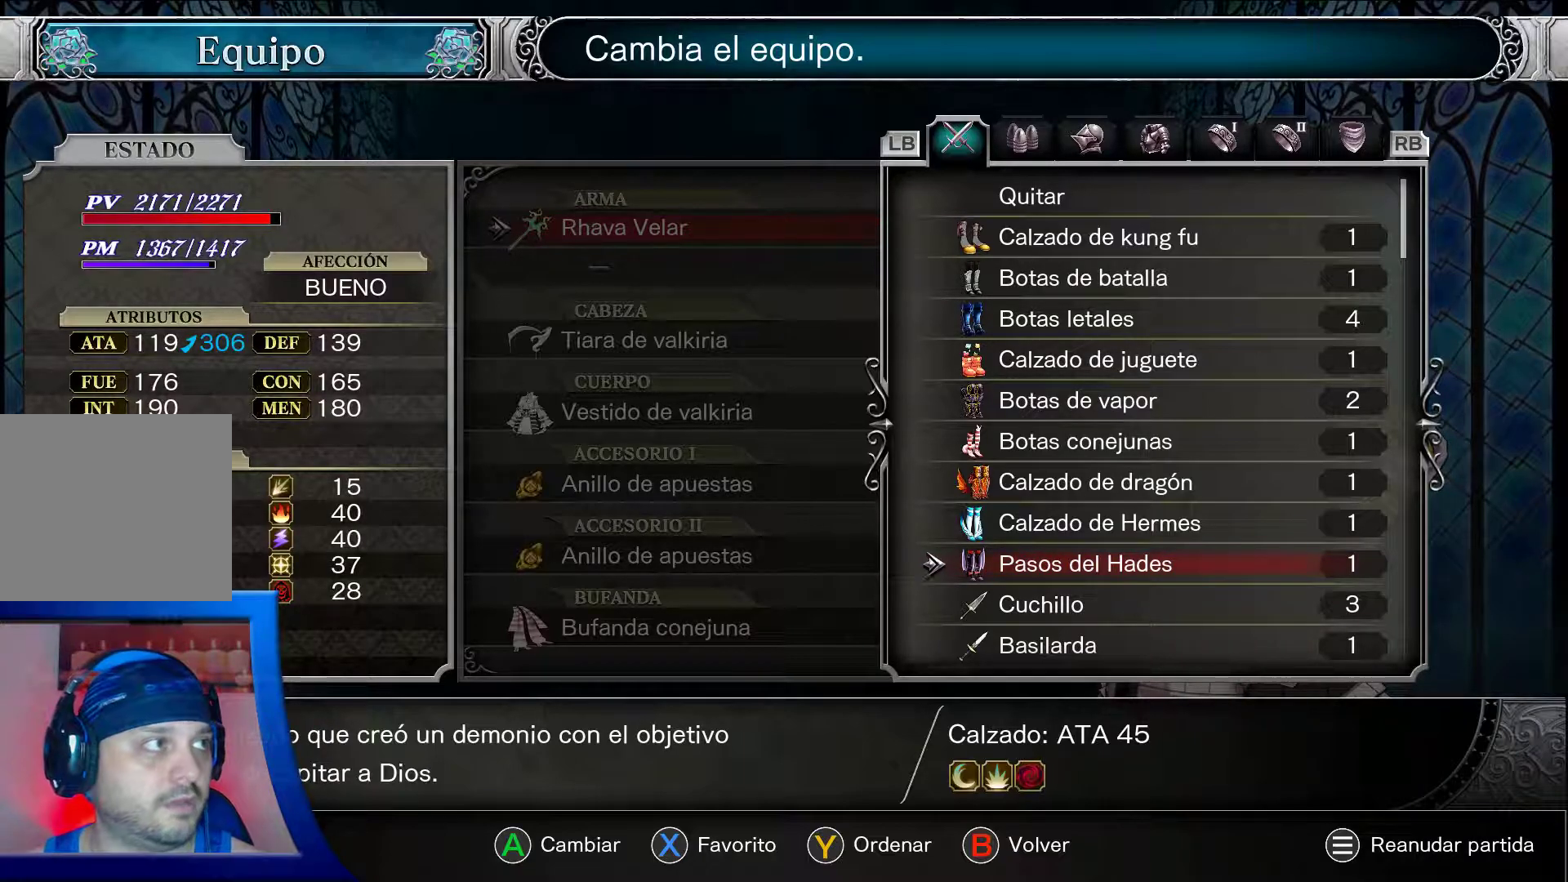
{"buttons": ["A"], "left_stick": "center", "right_stick": "center", "events": []}
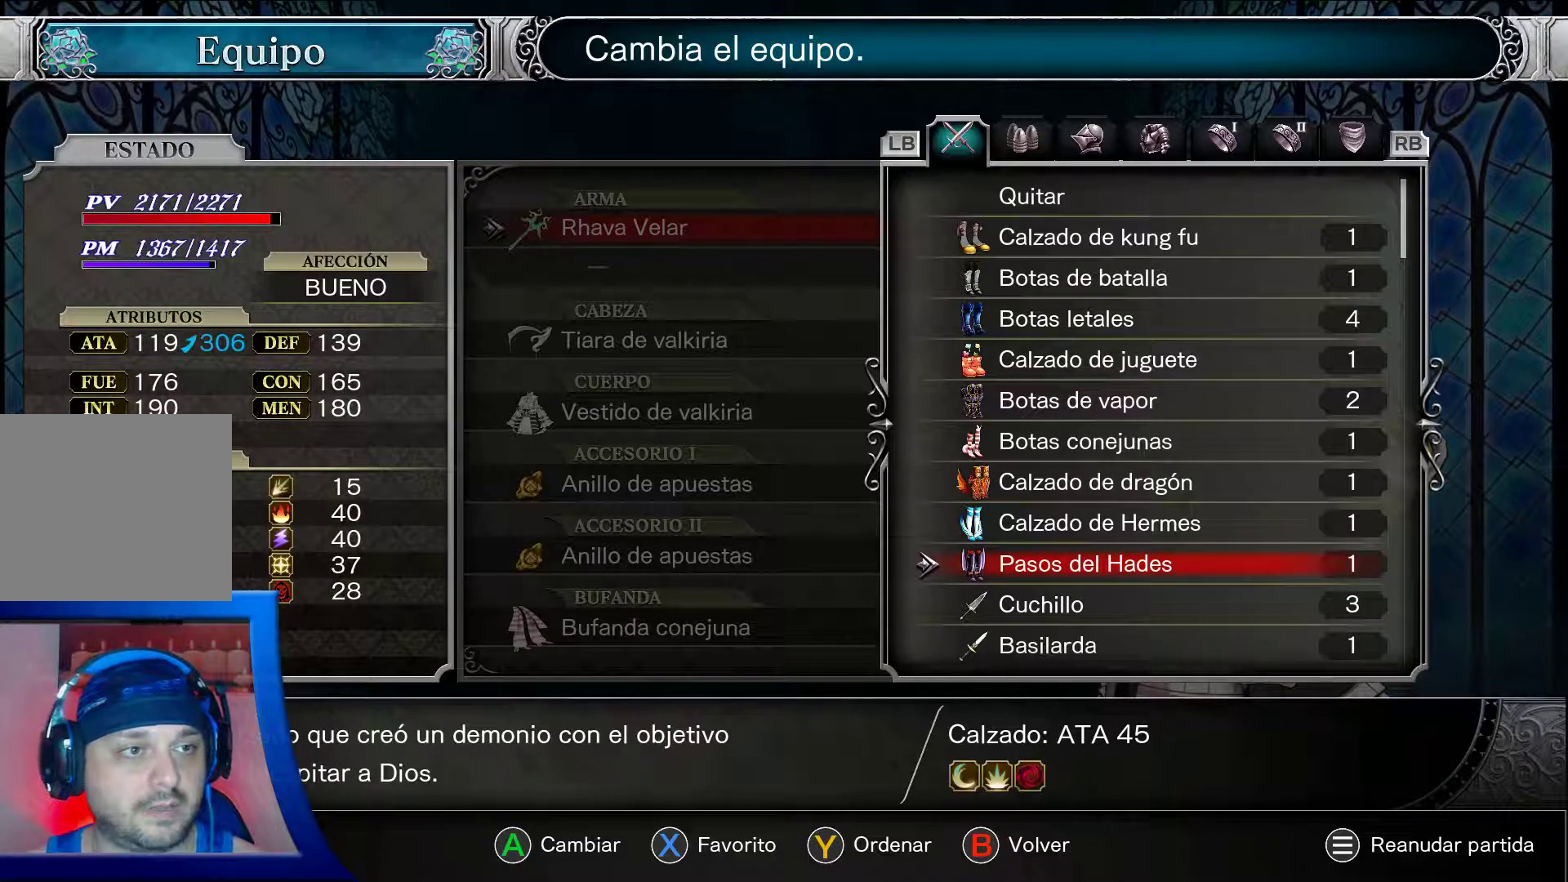
{"buttons": ["A"], "left_stick": "center", "right_stick": "center", "events": []}
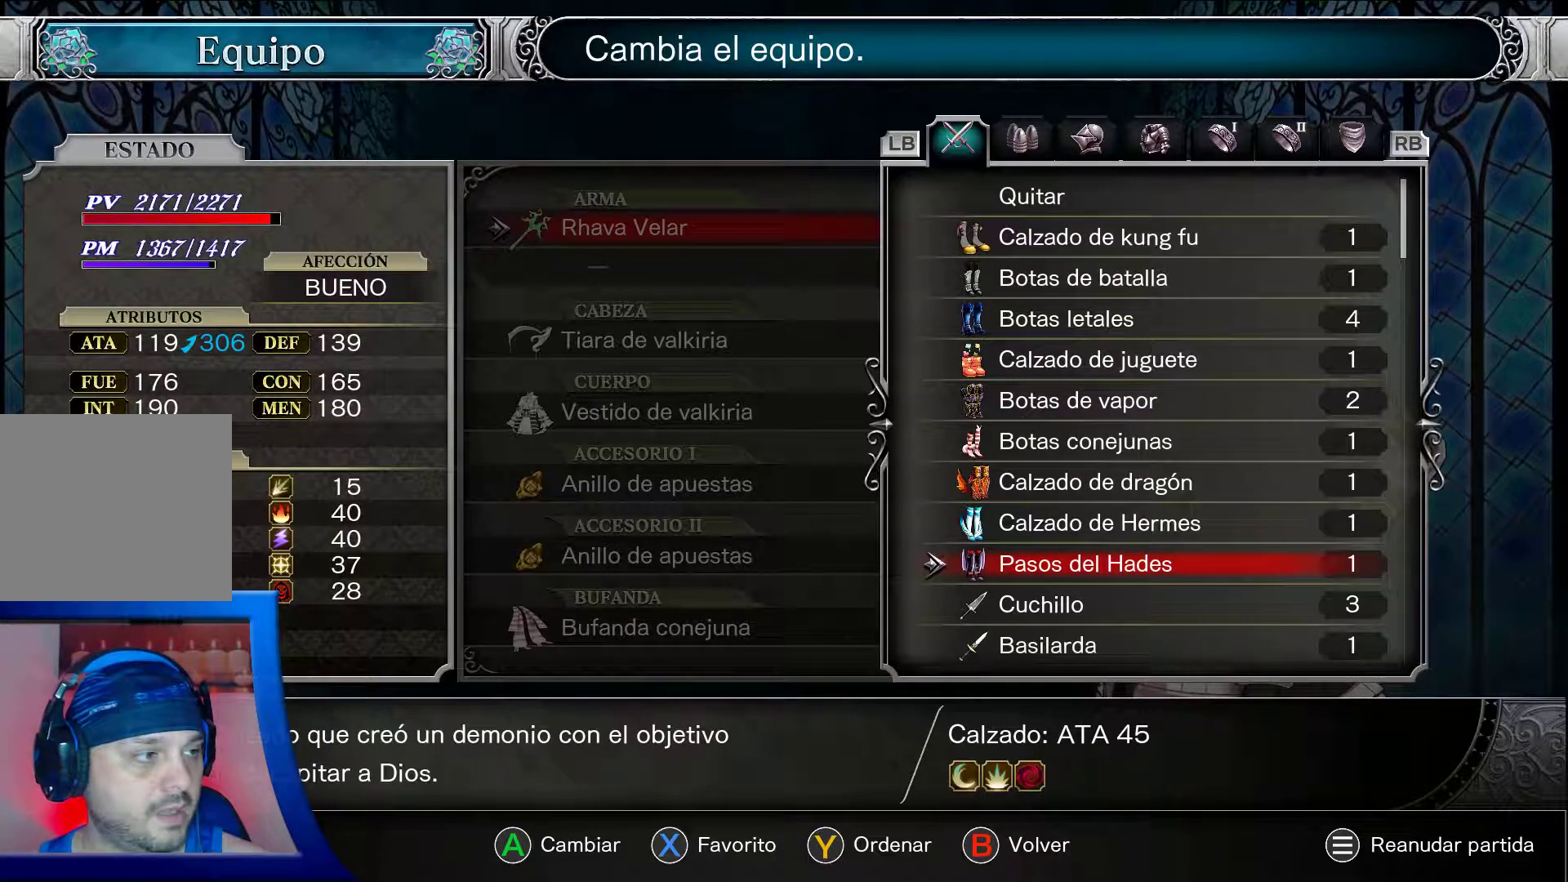
{"buttons": ["A"], "left_stick": "center", "right_stick": "center", "events": []}
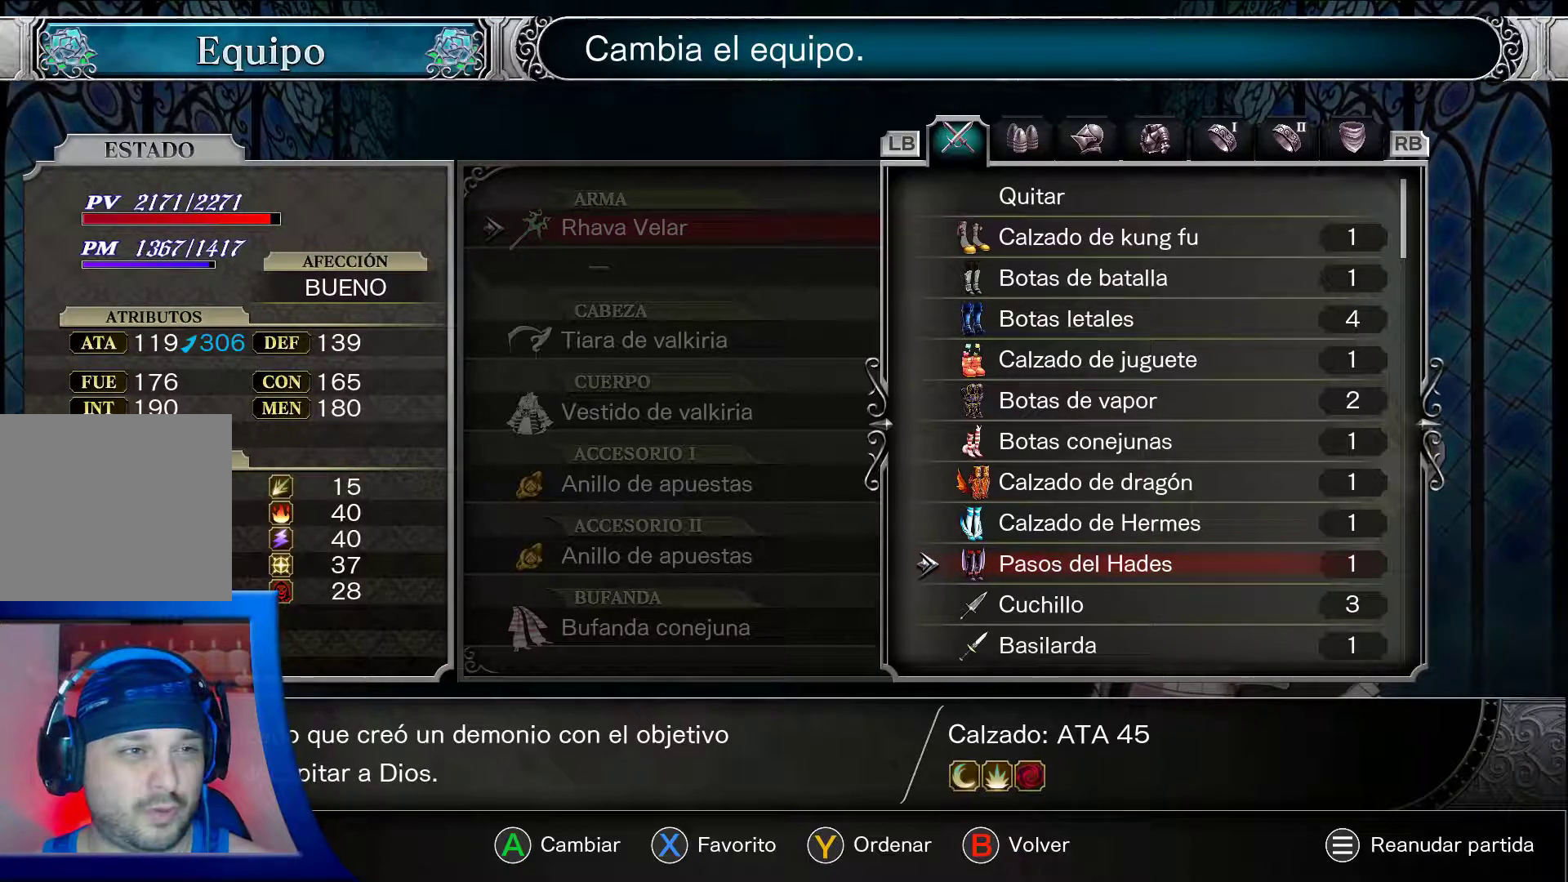
{"buttons": ["A"], "left_stick": "center", "right_stick": "center", "events": []}
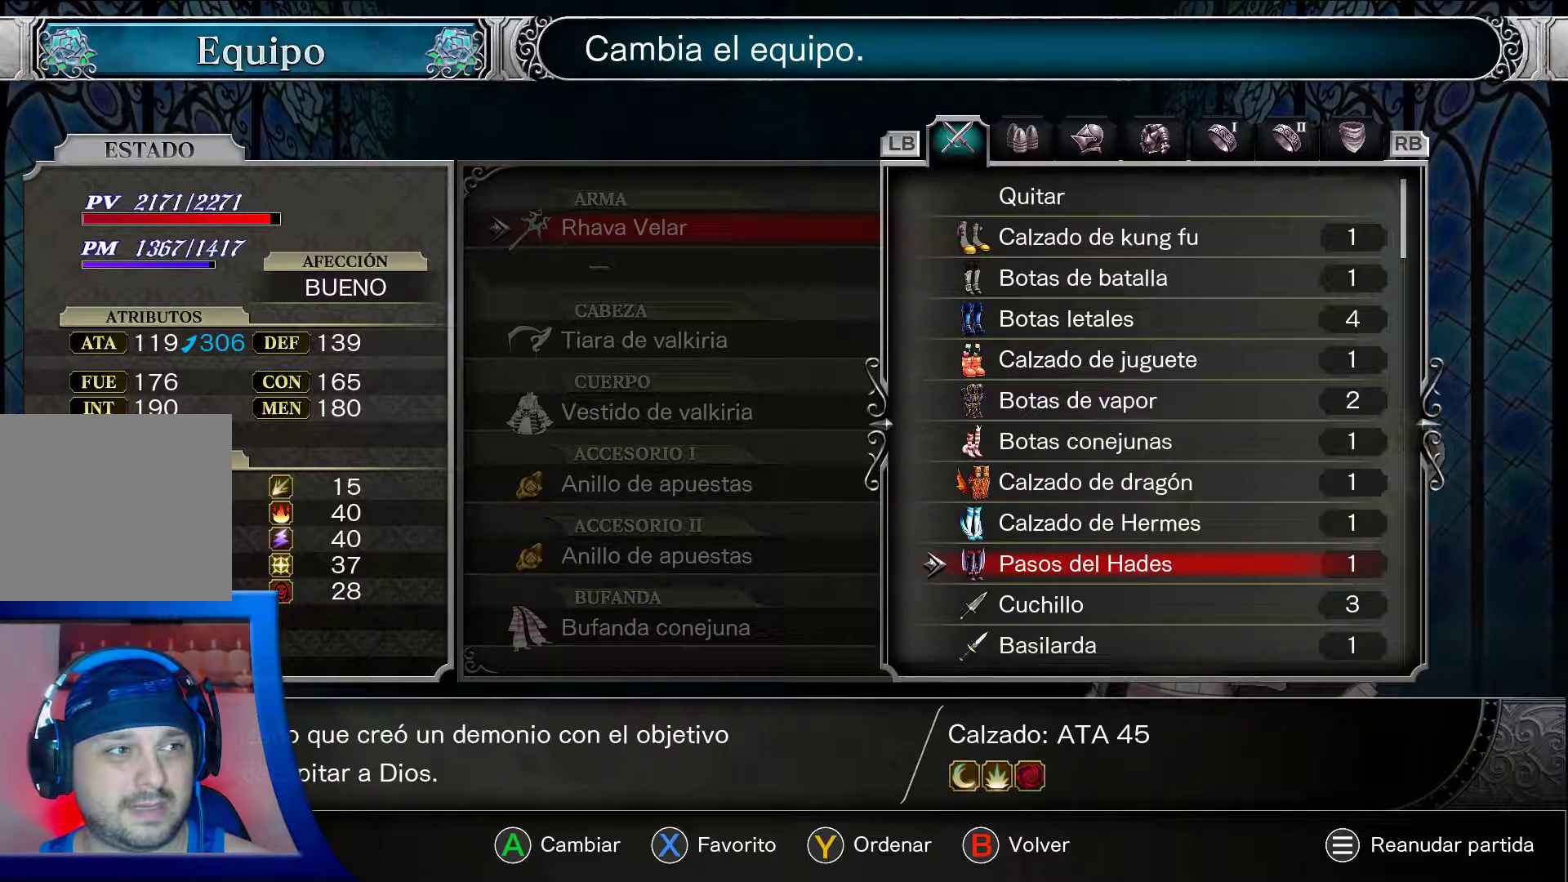
{"buttons": ["A"], "left_stick": "center", "right_stick": "center", "events": []}
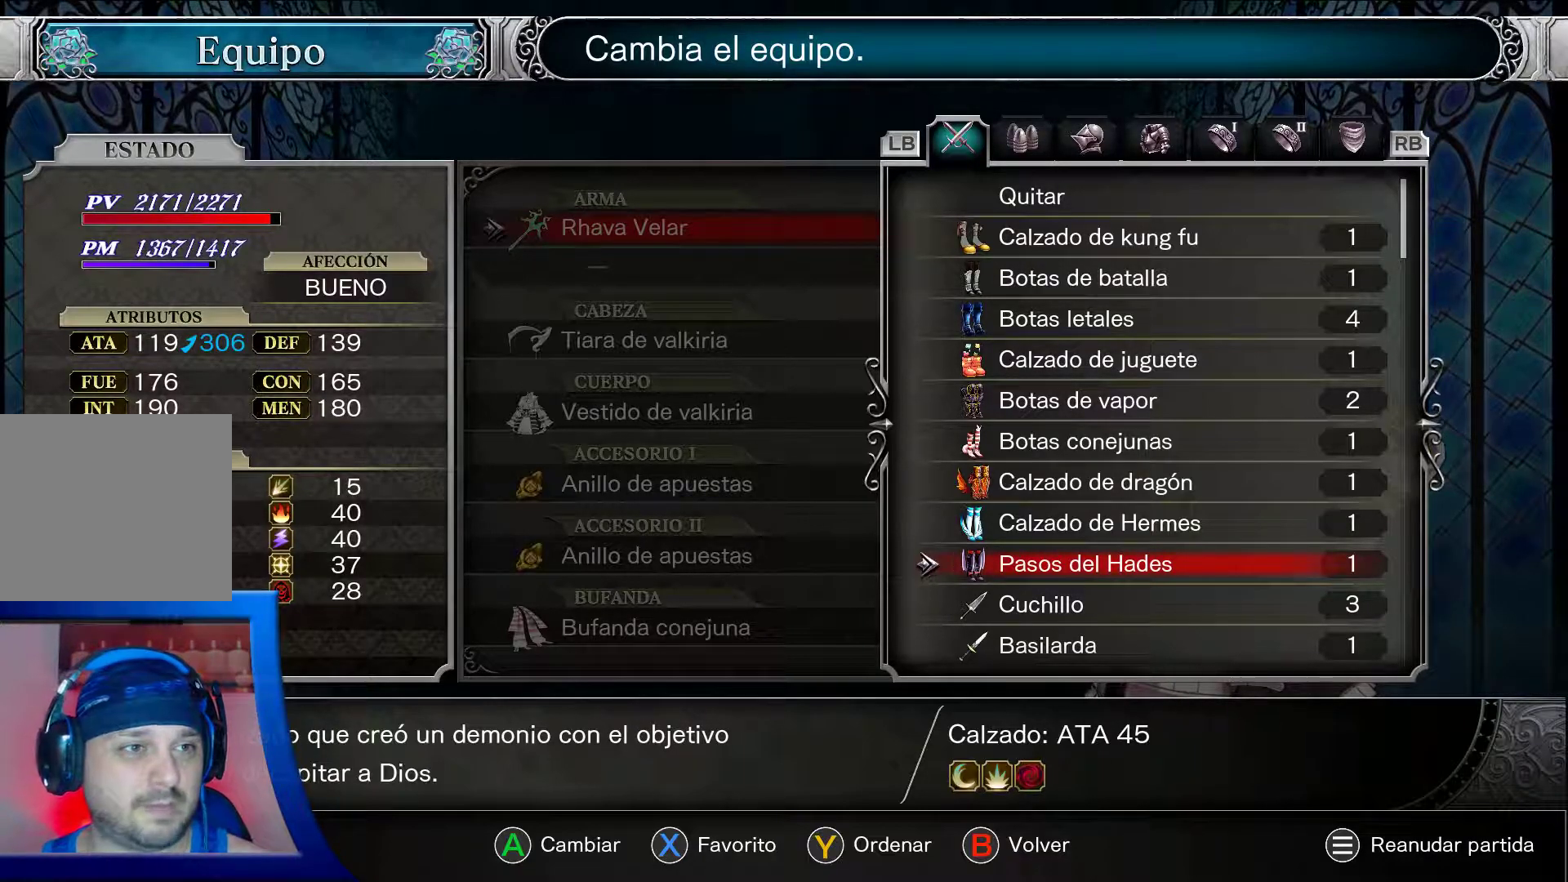
{"buttons": ["A", "DPAD_DOWN"], "left_stick": "center", "right_stick": "center", "events": [[350, "DPAD_DOWN", "down"]]}
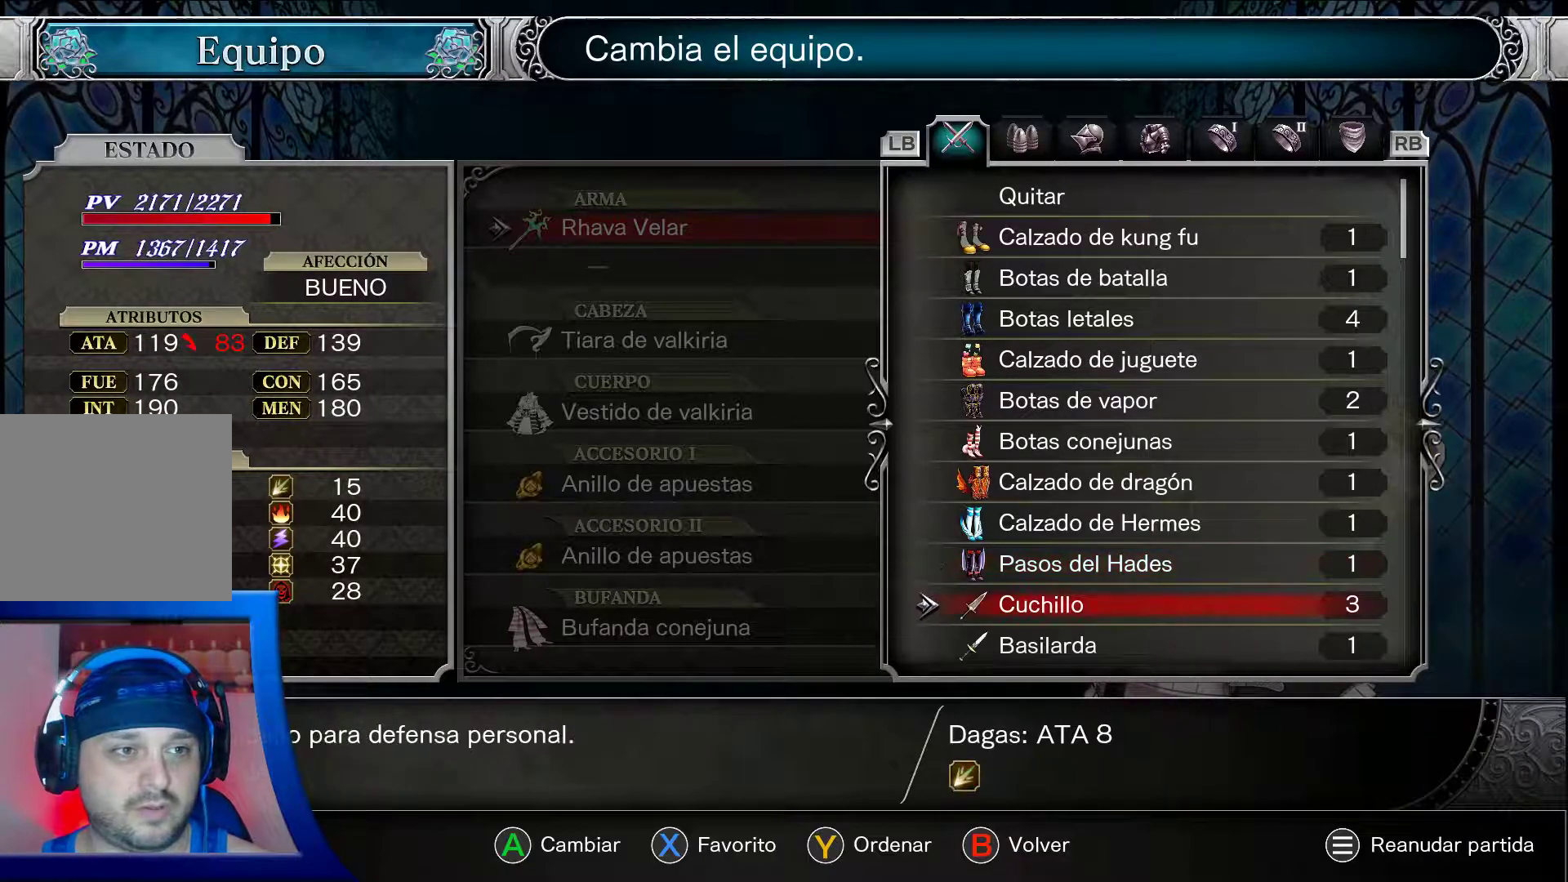
{"buttons": ["A", "DPAD_DOWN"], "left_stick": "center", "right_stick": "center", "events": []}
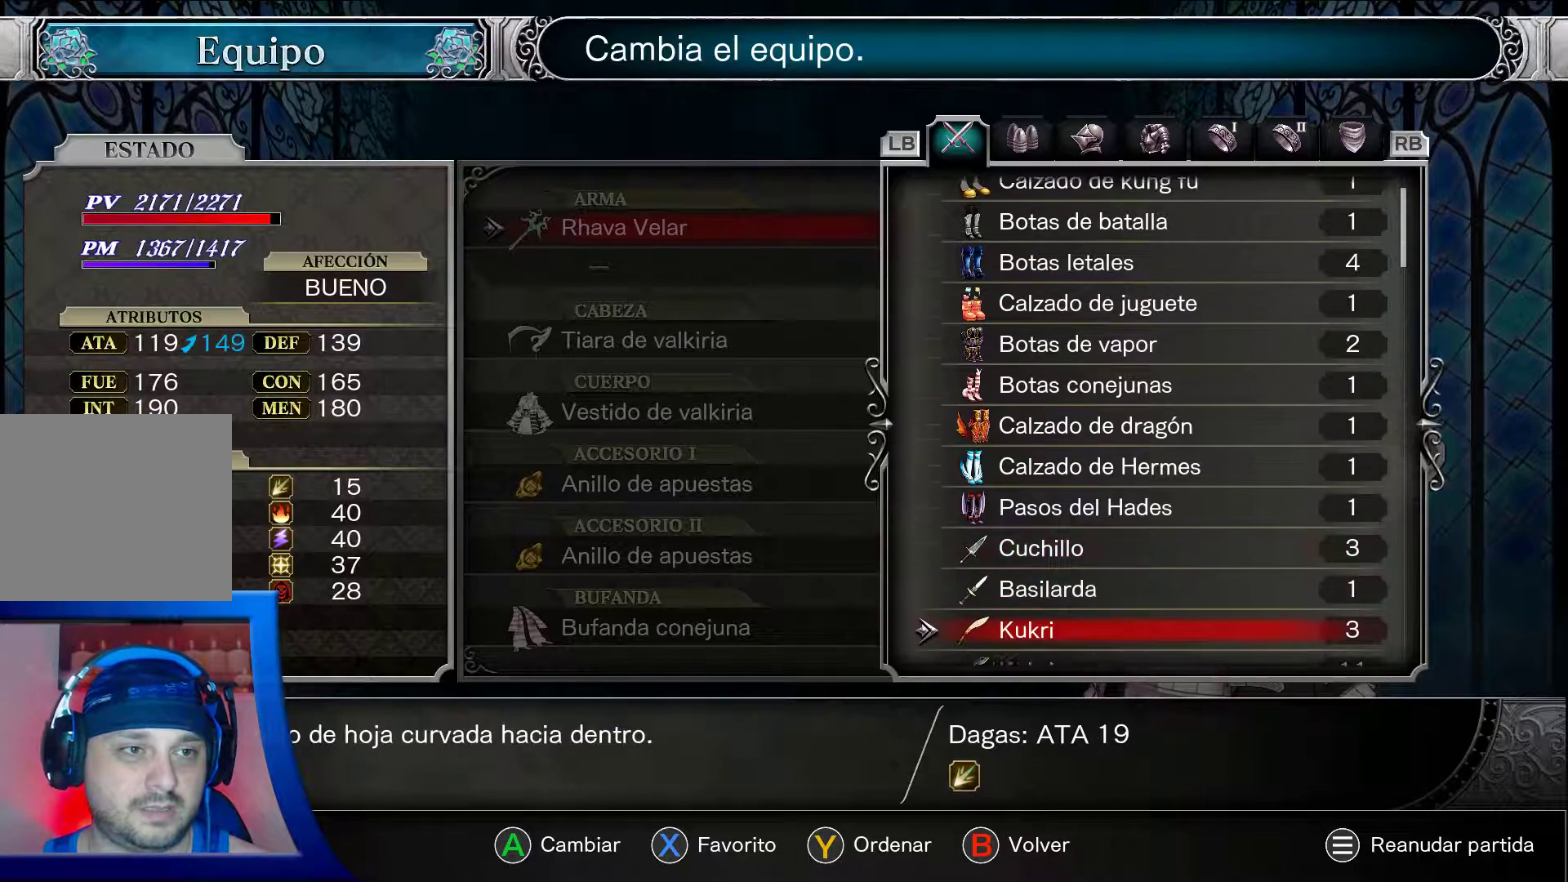
{"buttons": ["A", "DPAD_DOWN"], "left_stick": "center", "right_stick": "center", "events": []}
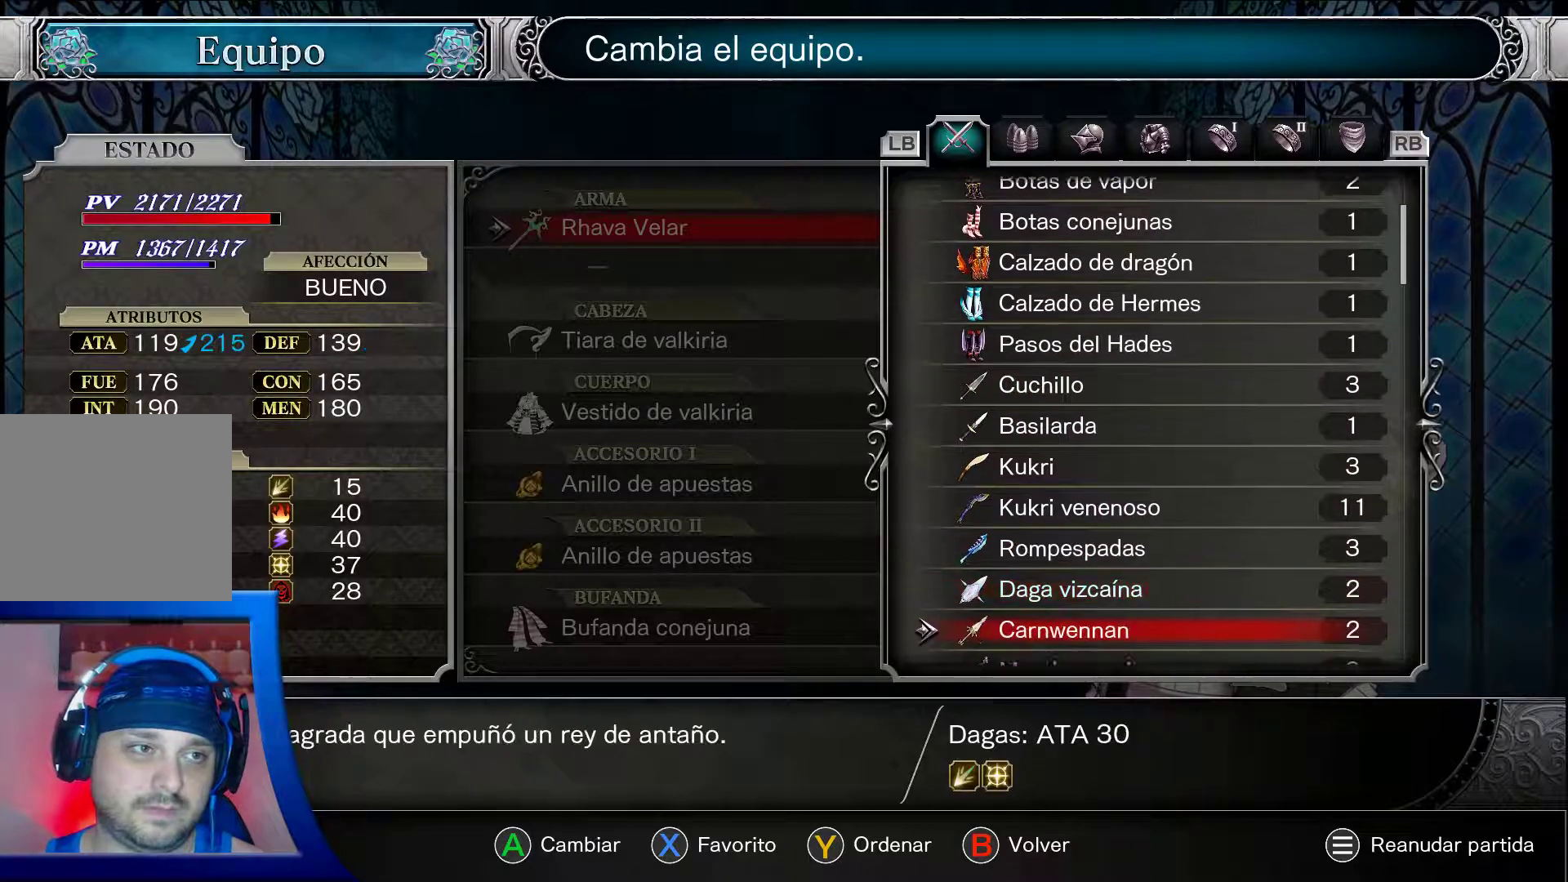
{"buttons": ["A", "DPAD_DOWN"], "left_stick": "center", "right_stick": "center", "events": []}
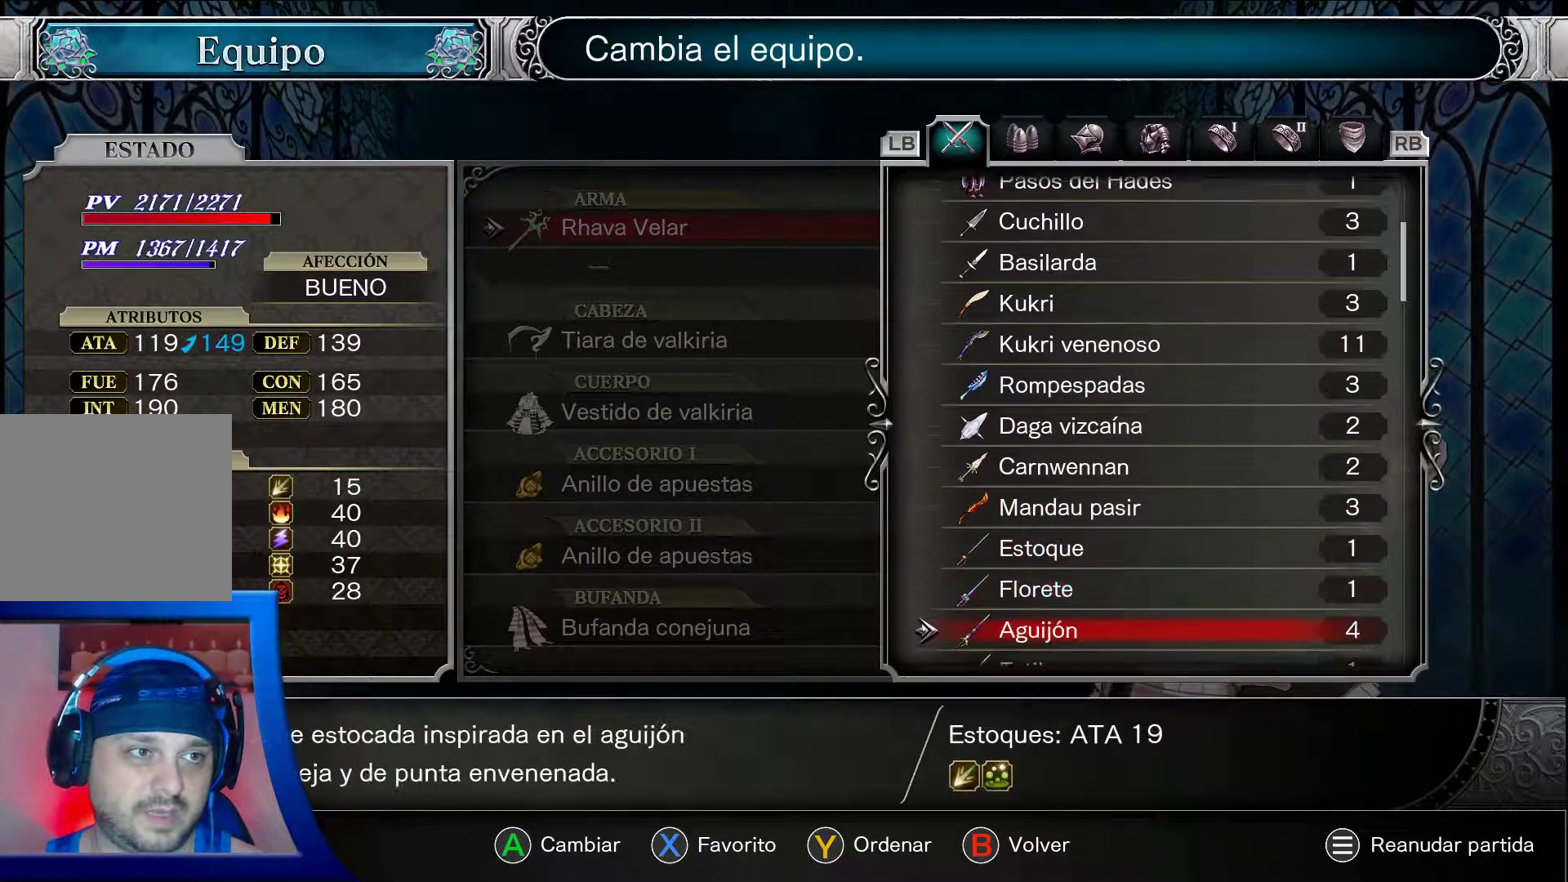
{"buttons": ["A"], "left_stick": "center", "right_stick": "center", "events": [[433, "DPAD_DOWN", "up"]]}
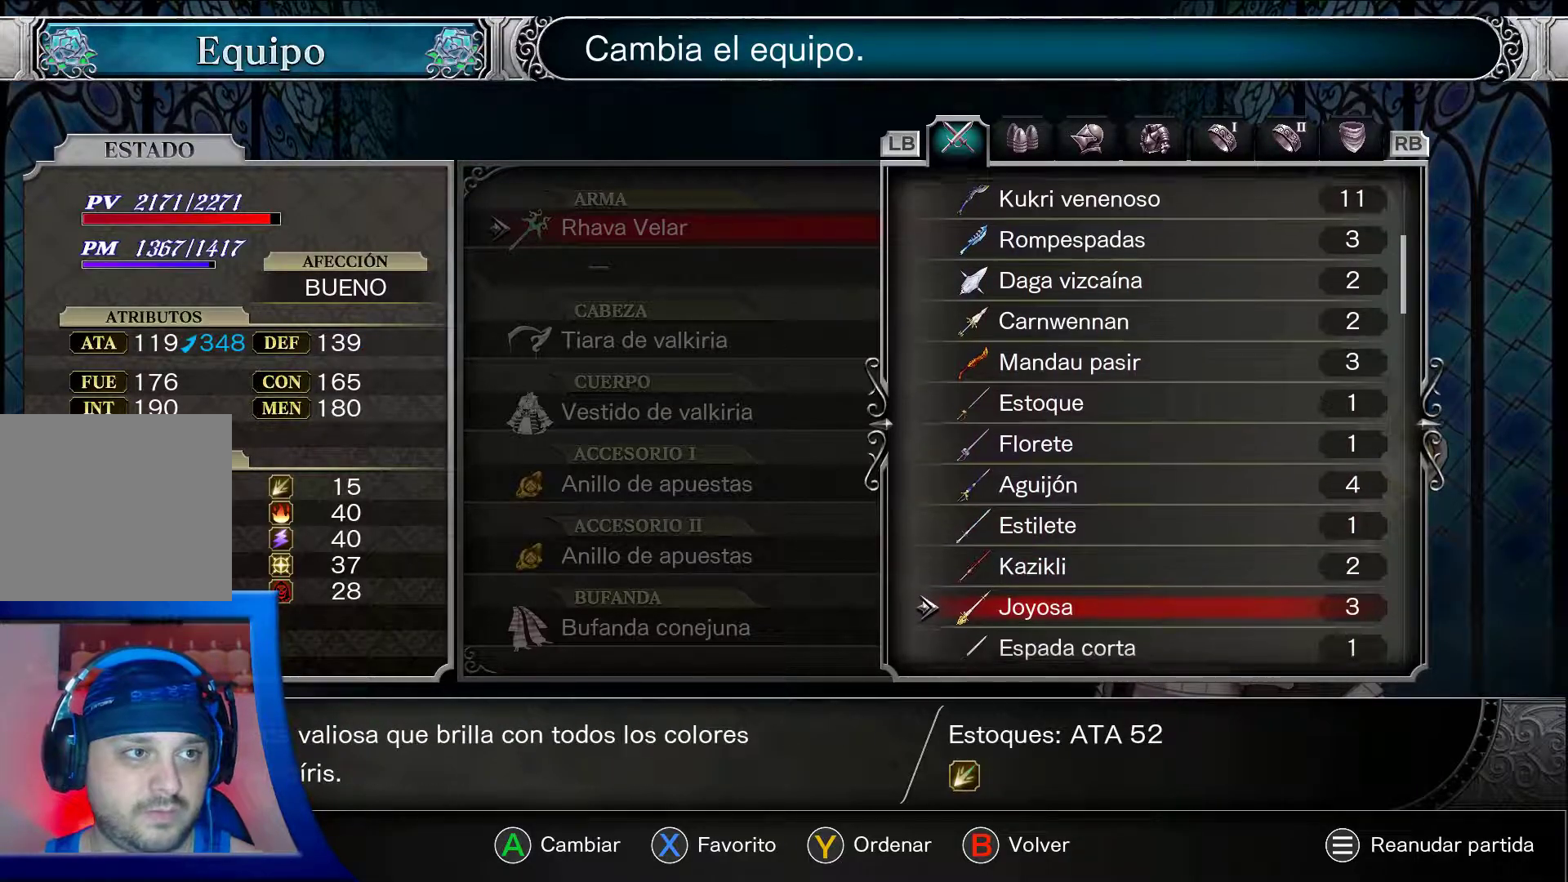
{"buttons": ["A", "DPAD_UP"], "left_stick": "center", "right_stick": "center", "events": [[133, "DPAD_UP", "down"]]}
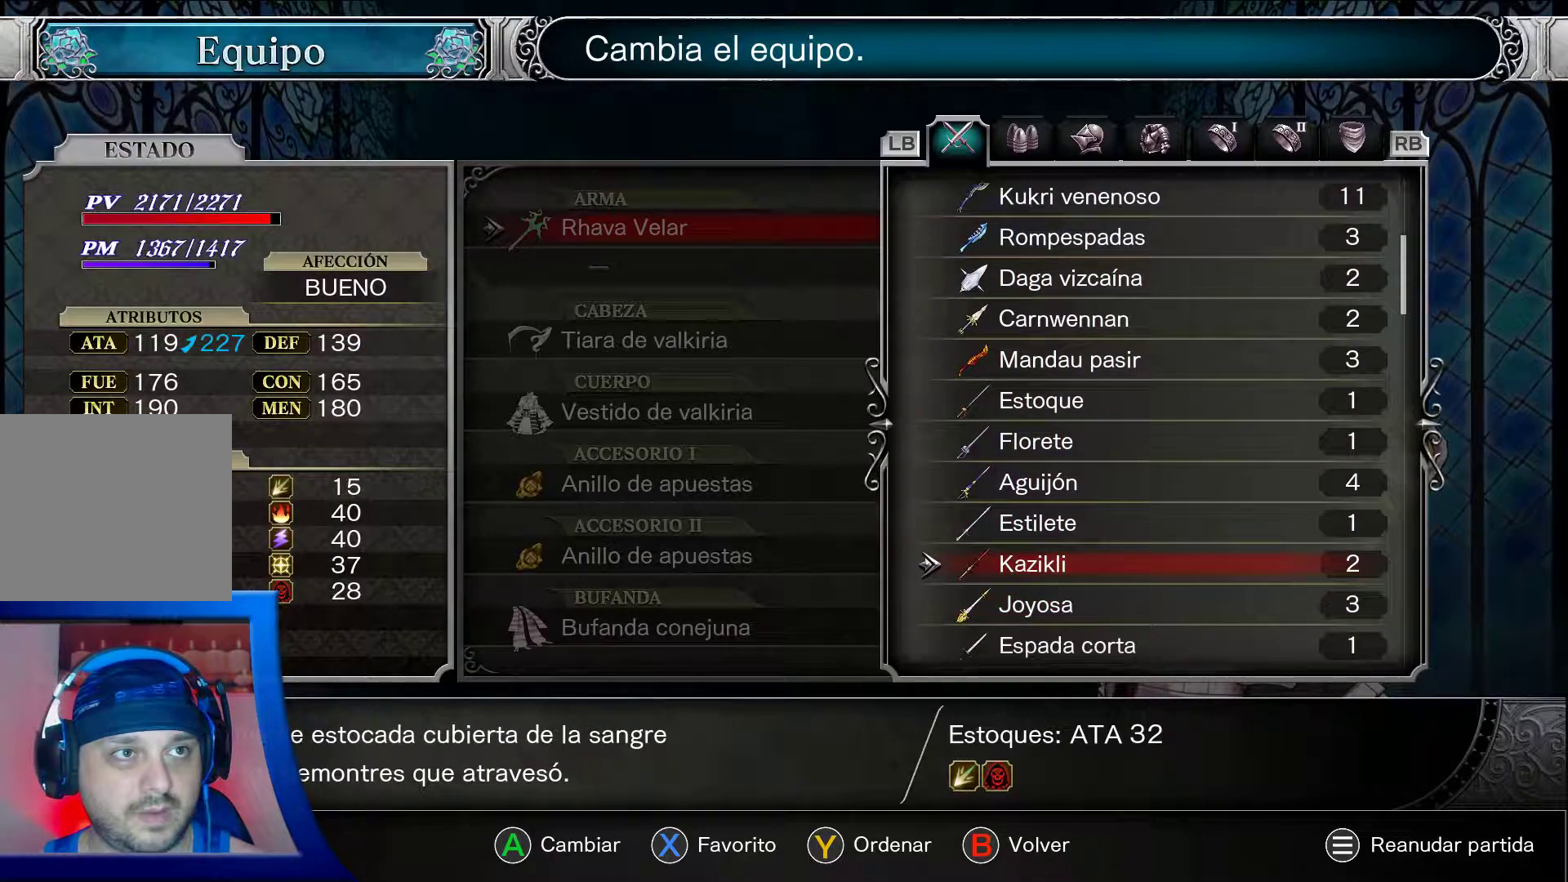
{"buttons": ["A", "DPAD_UP"], "left_stick": "center", "right_stick": "center", "events": []}
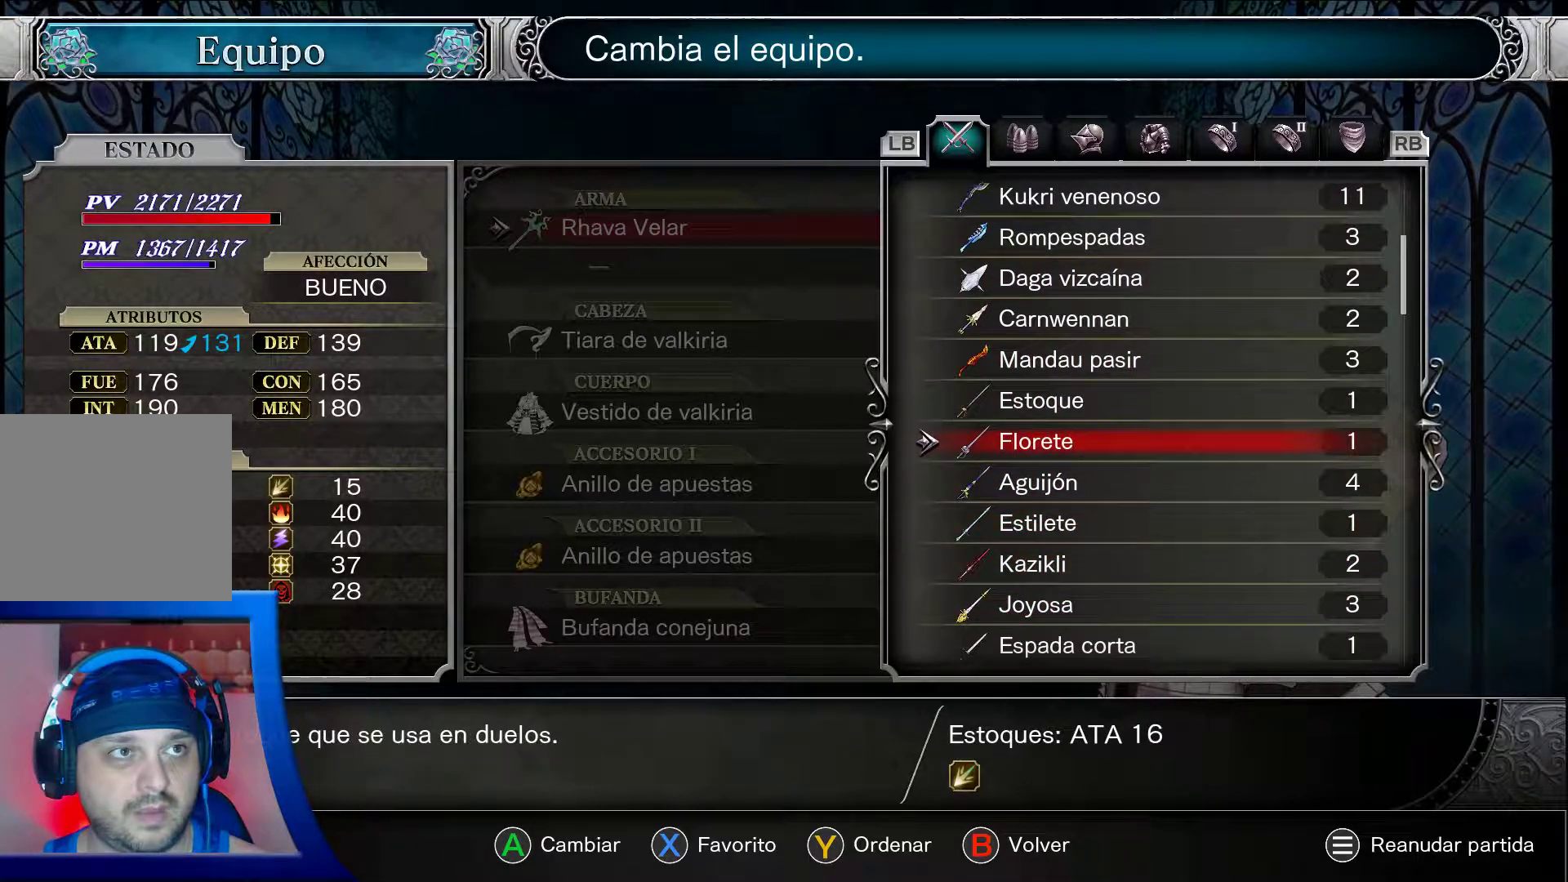
{"buttons": ["A", "DPAD_UP"], "left_stick": "center", "right_stick": "center", "events": [[267, "DPAD_UP", "up"], [450, "DPAD_UP", "down"]]}
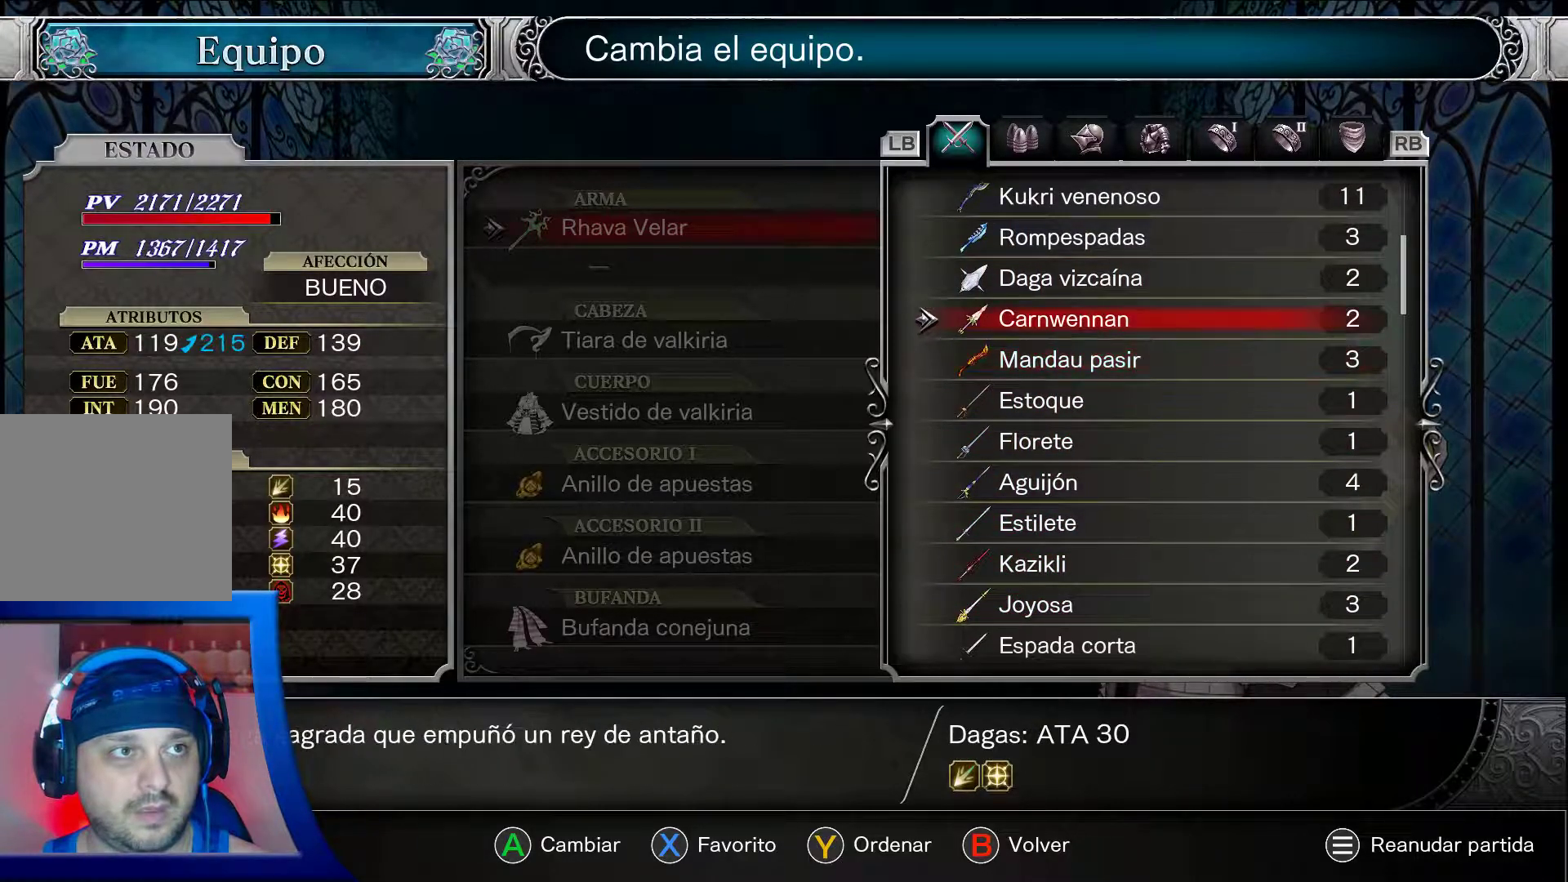
{"buttons": ["A", "DPAD_DOWN"], "left_stick": "center", "right_stick": "center", "events": [[250, "DPAD_DOWN", "down"], [300, "DPAD_UP", "up"]]}
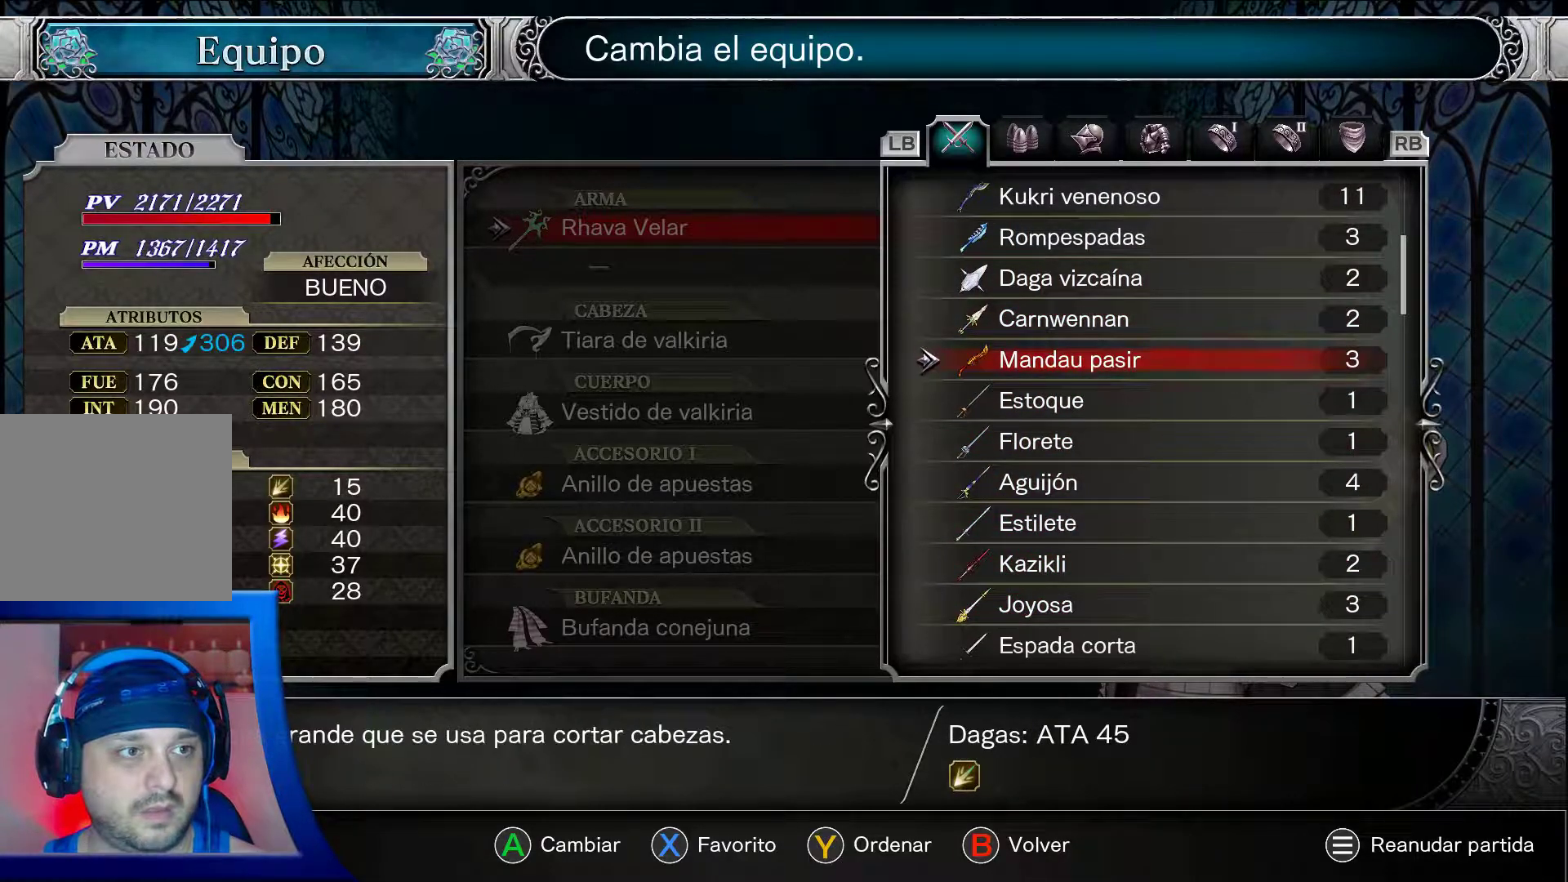
{"buttons": ["A"], "left_stick": "center", "right_stick": "center", "events": [[333, "DPAD_DOWN", "up"]]}